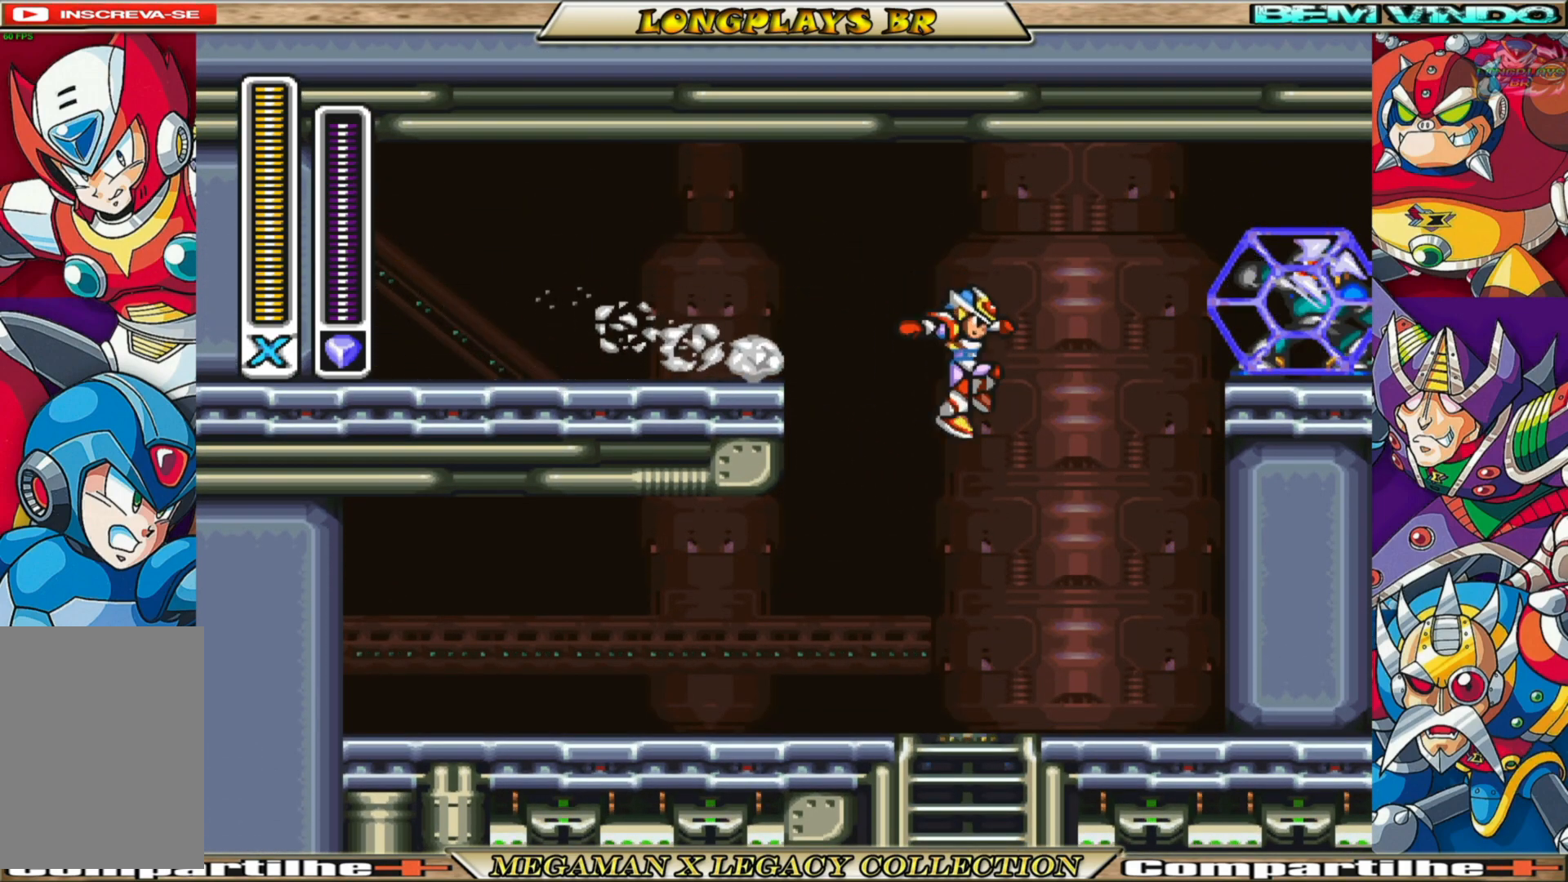
Gameplay with a controller (Xbox layout); each line is a JSON object with the inputs held at the frame after it. "events" lists button and stick changes between this image and that frame as [ms after this image, input, new state], when the widget could be followed in between. Not read: L3 R3.
{"buttons": ["A", "B", "DPAD_RIGHT"], "left_stick": "center", "right_stick": "center", "events": [[200, "A", "up"], [250, "B", "up"], [283, "B", "down"], [317, "A", "down"]]}
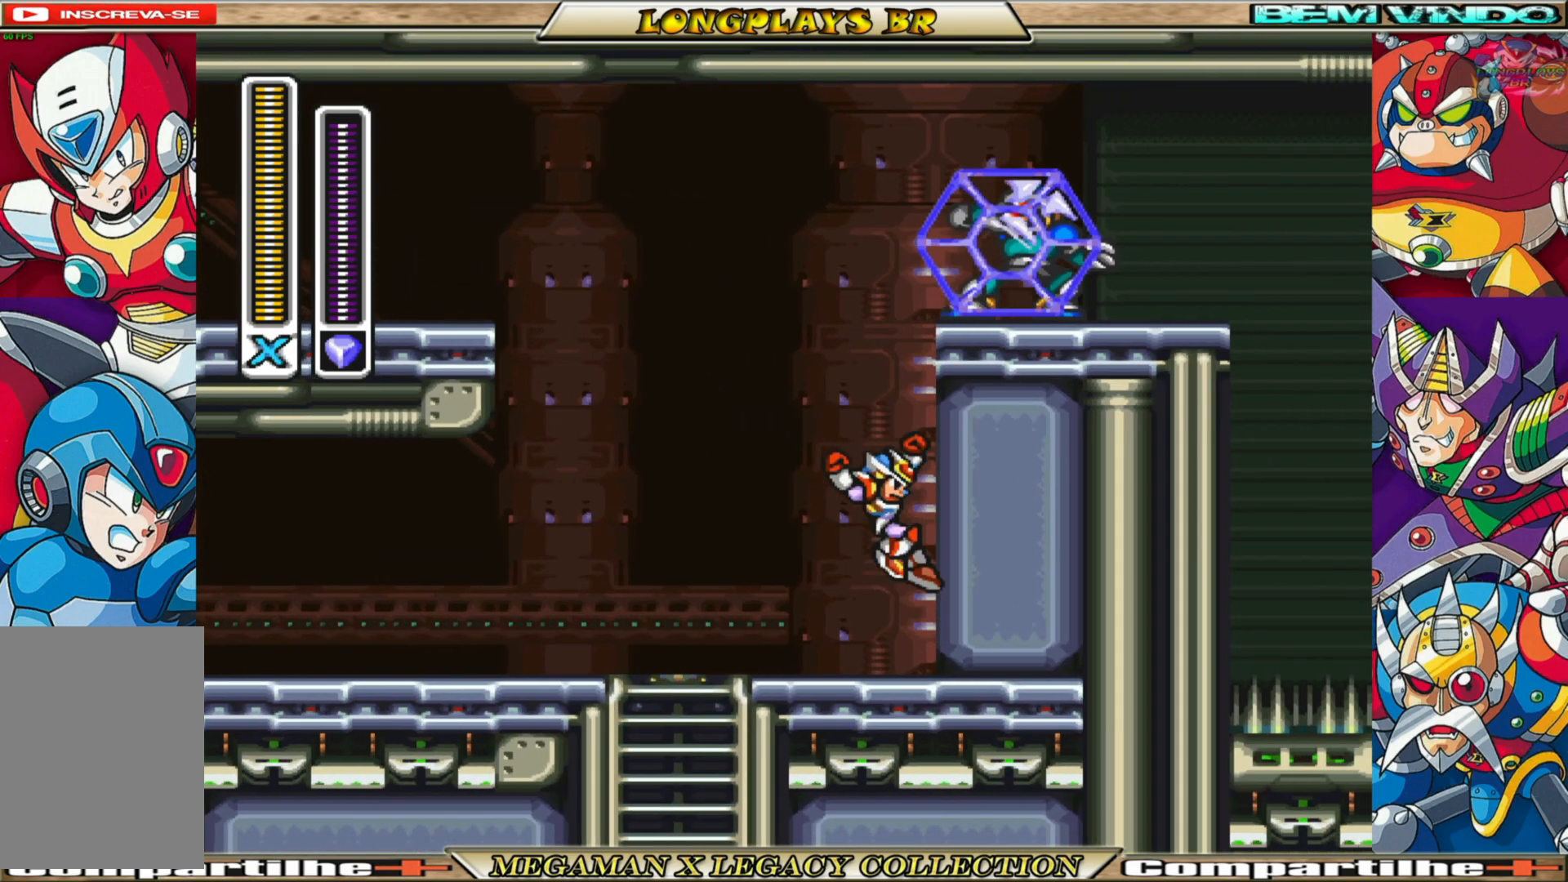
{"buttons": ["A", "B", "DPAD_RIGHT"], "left_stick": "center", "right_stick": "center", "events": [[150, "A", "up"], [167, "B", "up"], [233, "B", "down"], [250, "A", "down"]]}
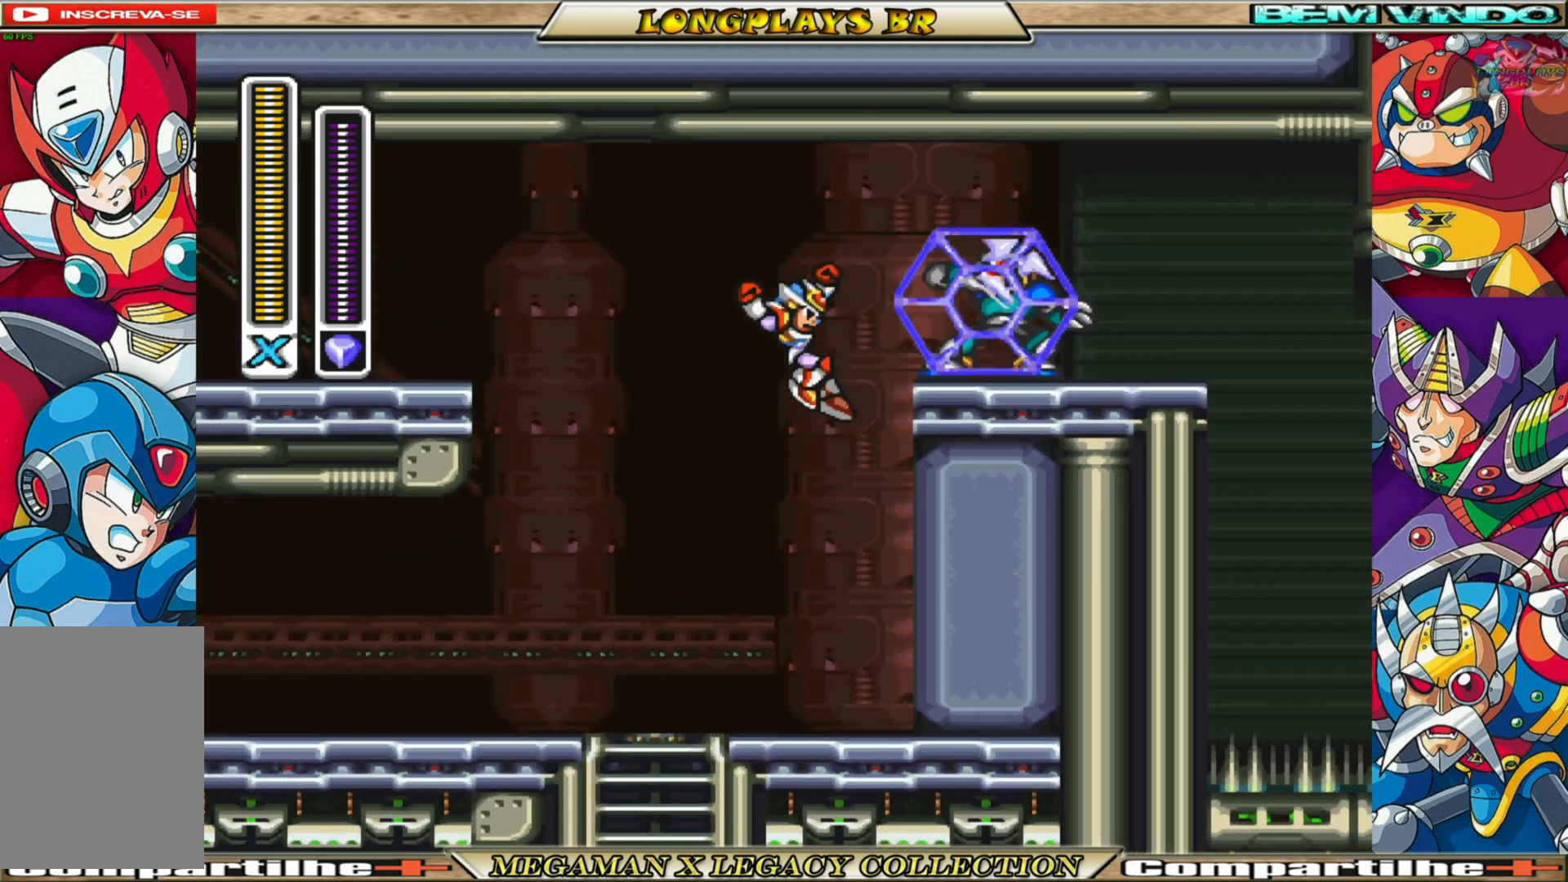
{"buttons": [], "left_stick": "center", "right_stick": "center", "events": [[183, "A", "up"], [200, "B", "up"], [300, "DPAD_RIGHT", "up"]]}
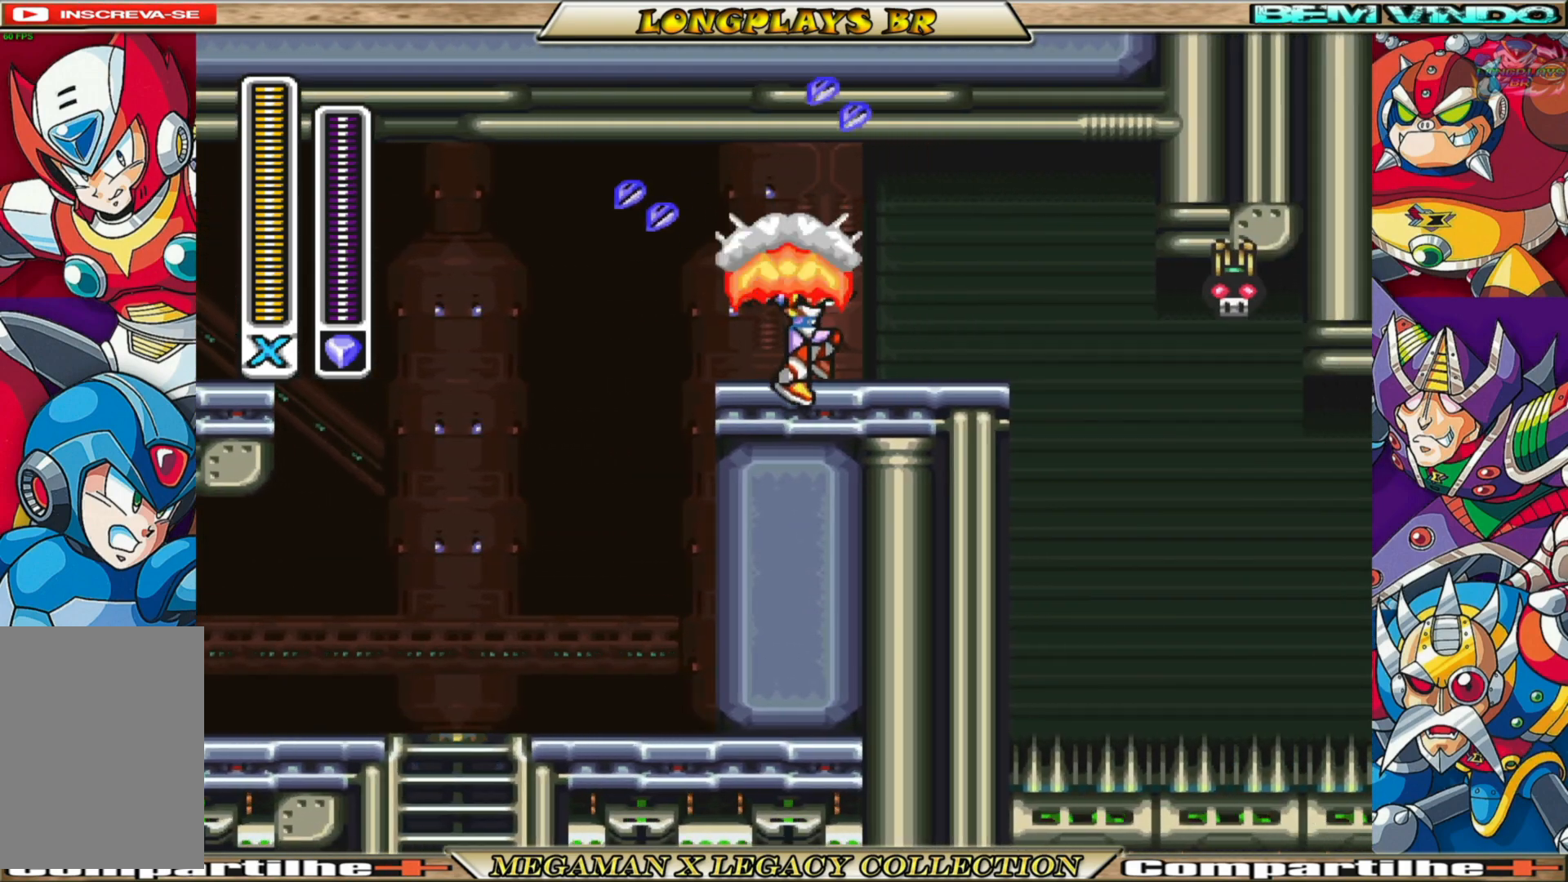
{"buttons": ["DPAD_RIGHT"], "left_stick": "center", "right_stick": "center", "events": [[217, "DPAD_RIGHT", "down"]]}
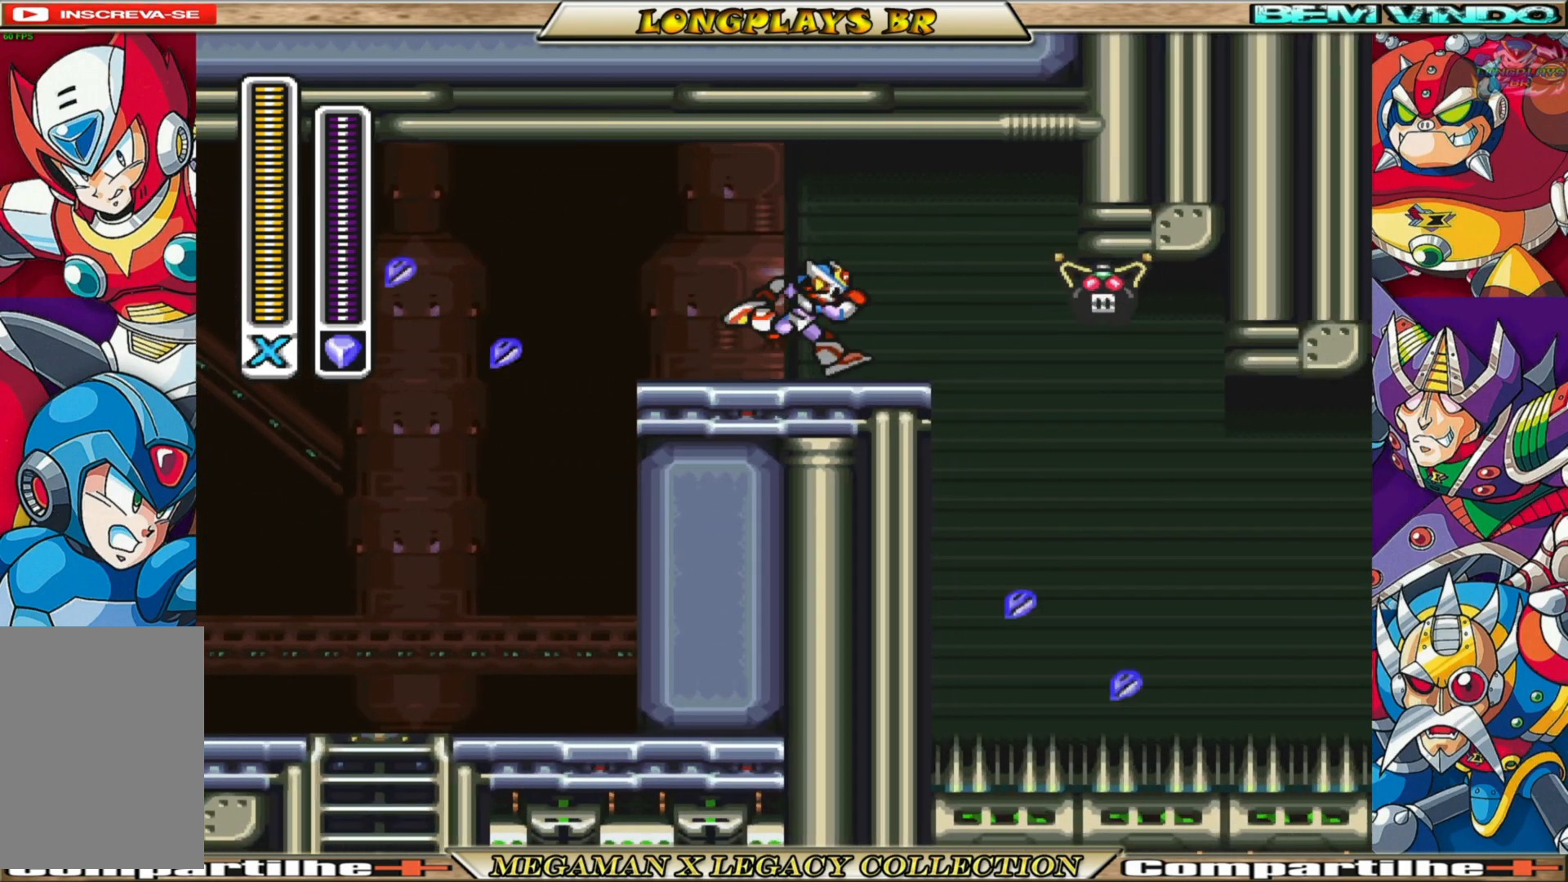
{"buttons": [], "left_stick": "center", "right_stick": "center", "events": [[50, "DPAD_RIGHT", "up"], [83, "X", "down"], [200, "X", "up"], [267, "X", "down"], [333, "X", "up"]]}
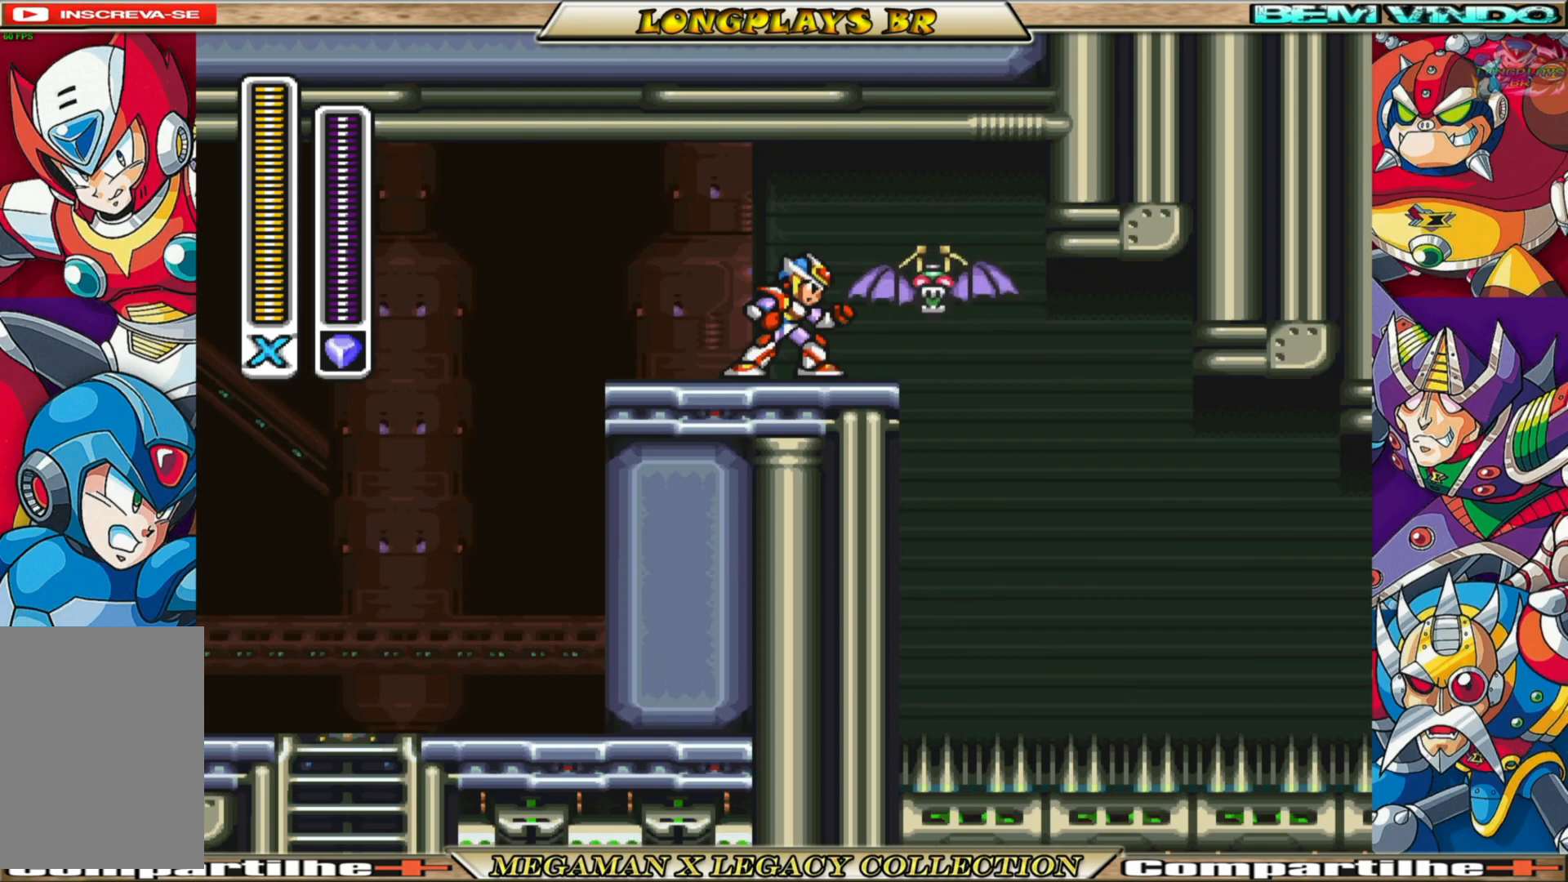
{"buttons": ["X", "DPAD_RIGHT"], "left_stick": "center", "right_stick": "center", "events": [[50, "DPAD_LEFT", "down"], [433, "DPAD_LEFT", "up"], [450, "DPAD_RIGHT", "down"], [483, "X", "down"]]}
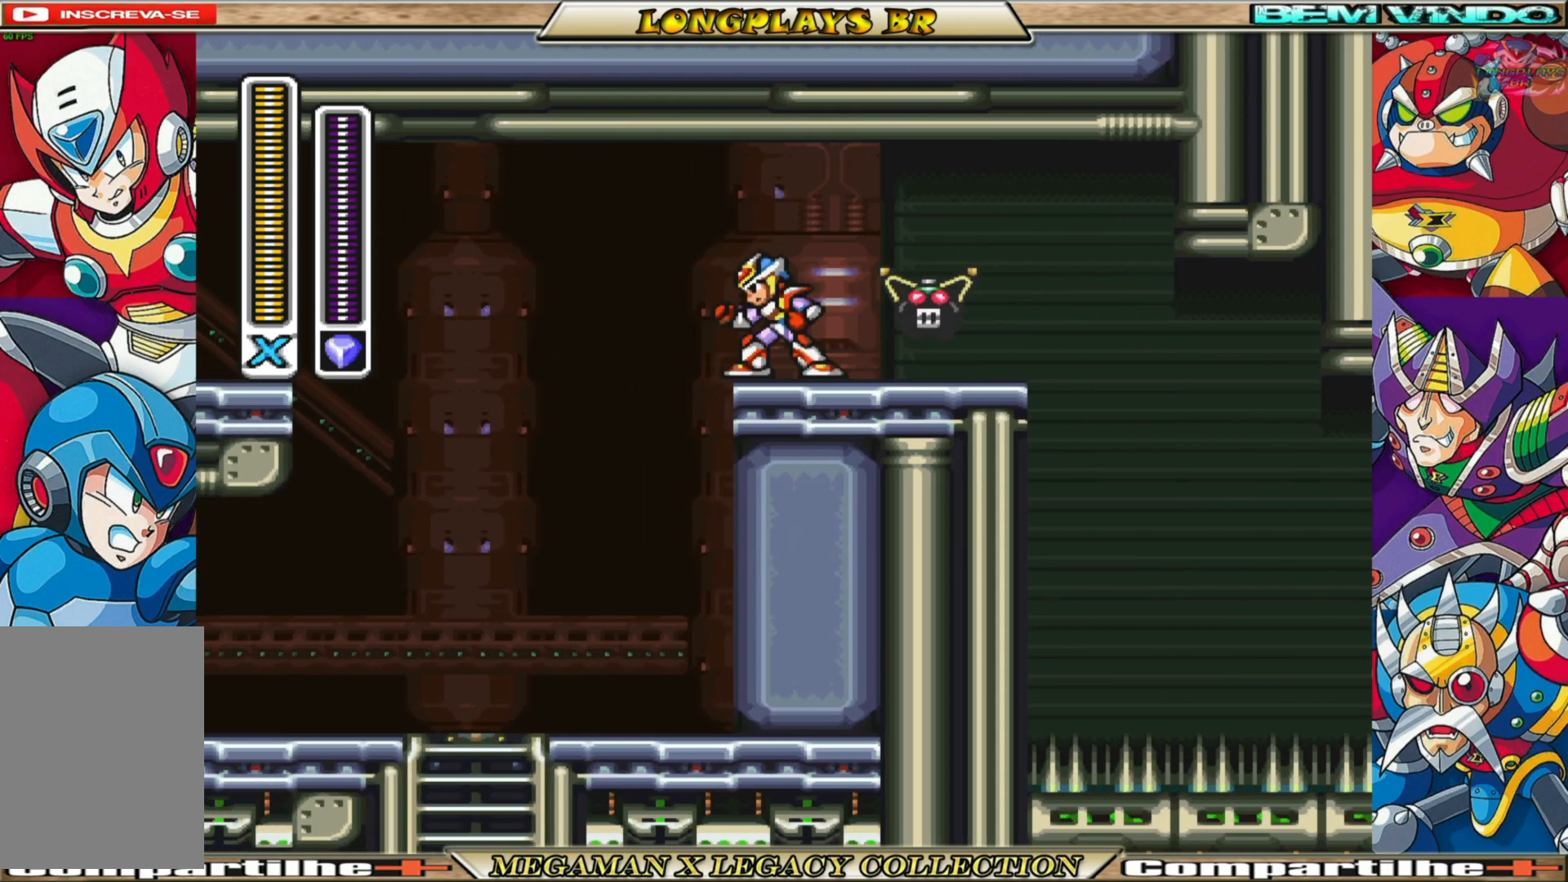
{"buttons": [], "left_stick": "center", "right_stick": "center", "events": [[50, "DPAD_RIGHT", "up"], [83, "X", "up"], [150, "X", "down"], [233, "X", "up"]]}
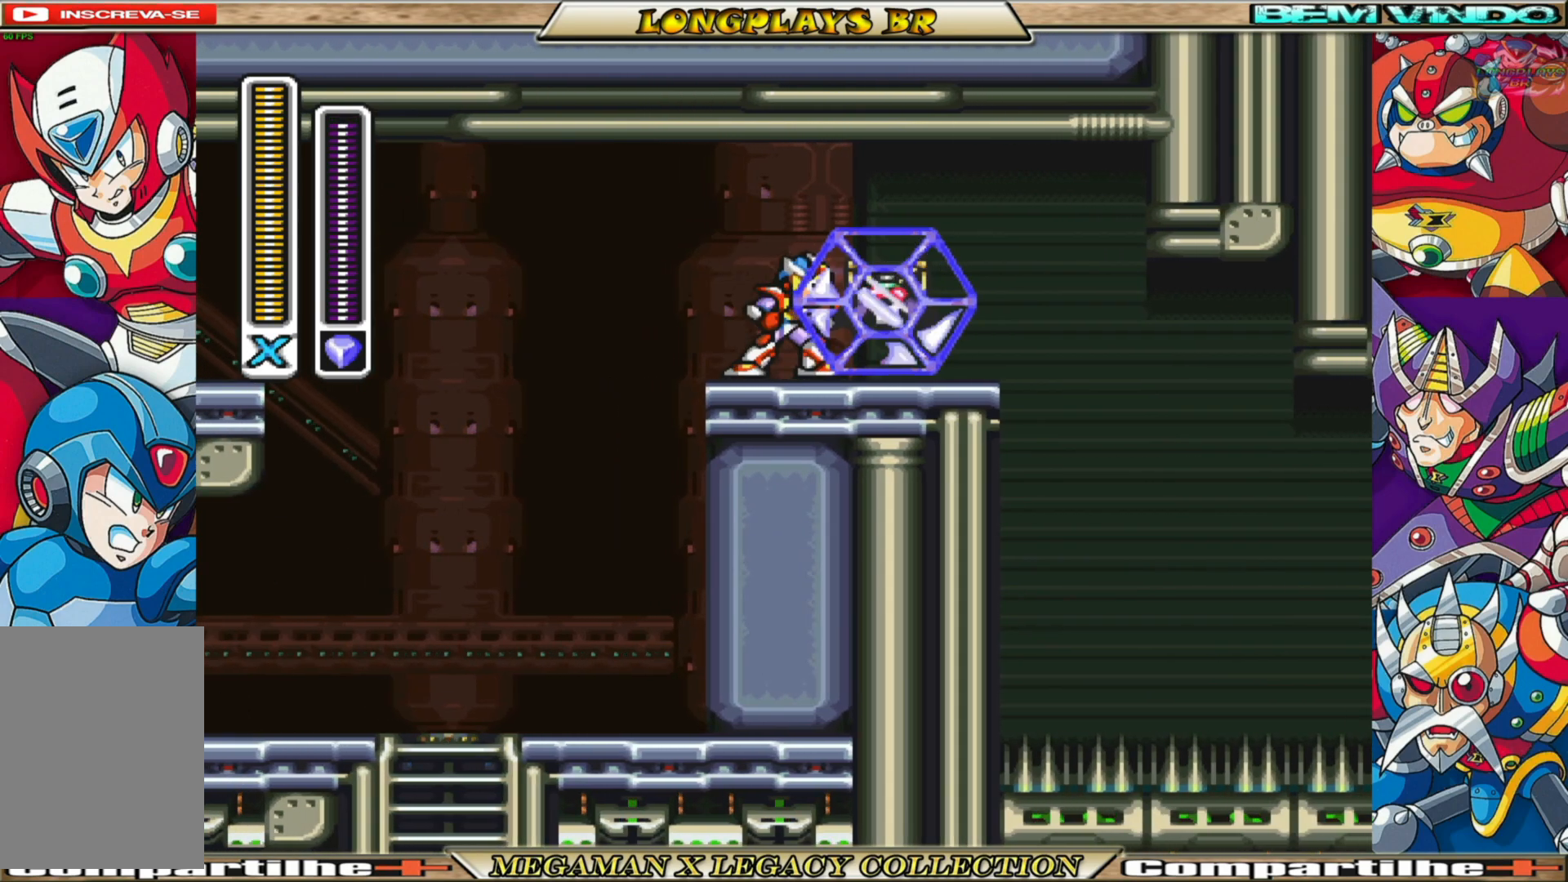
{"buttons": [], "left_stick": "center", "right_stick": "center", "events": [[150, "B", "down"], [167, "DPAD_RIGHT", "down"], [433, "DPAD_RIGHT", "up"], [450, "B", "up"]]}
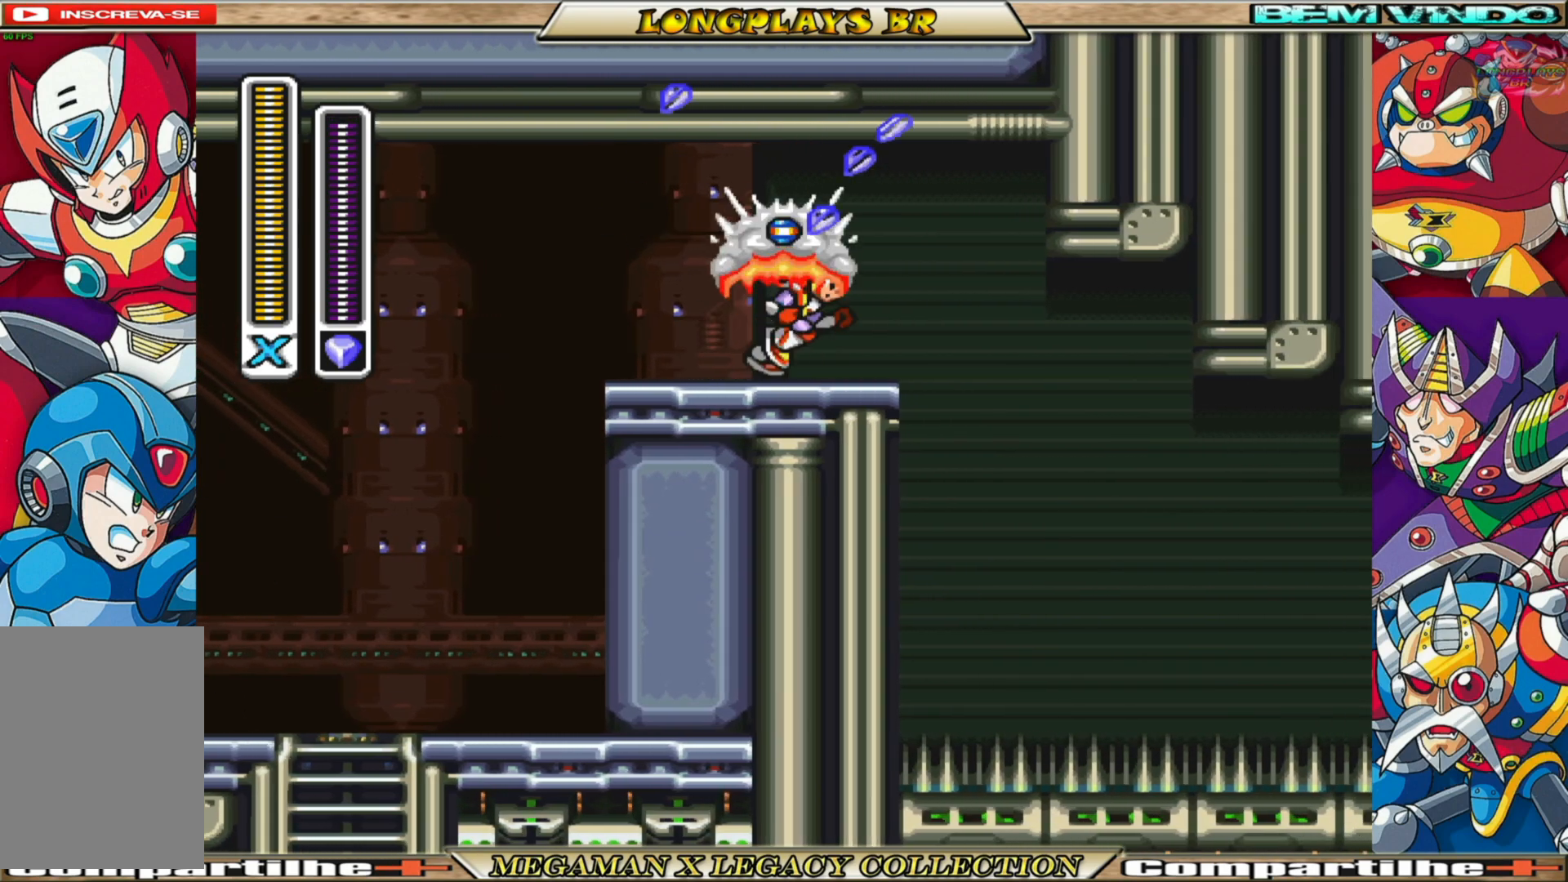
{"buttons": [], "left_stick": "center", "right_stick": "center", "events": [[350, "DPAD_RIGHT", "down"], [500, "DPAD_RIGHT", "up"]]}
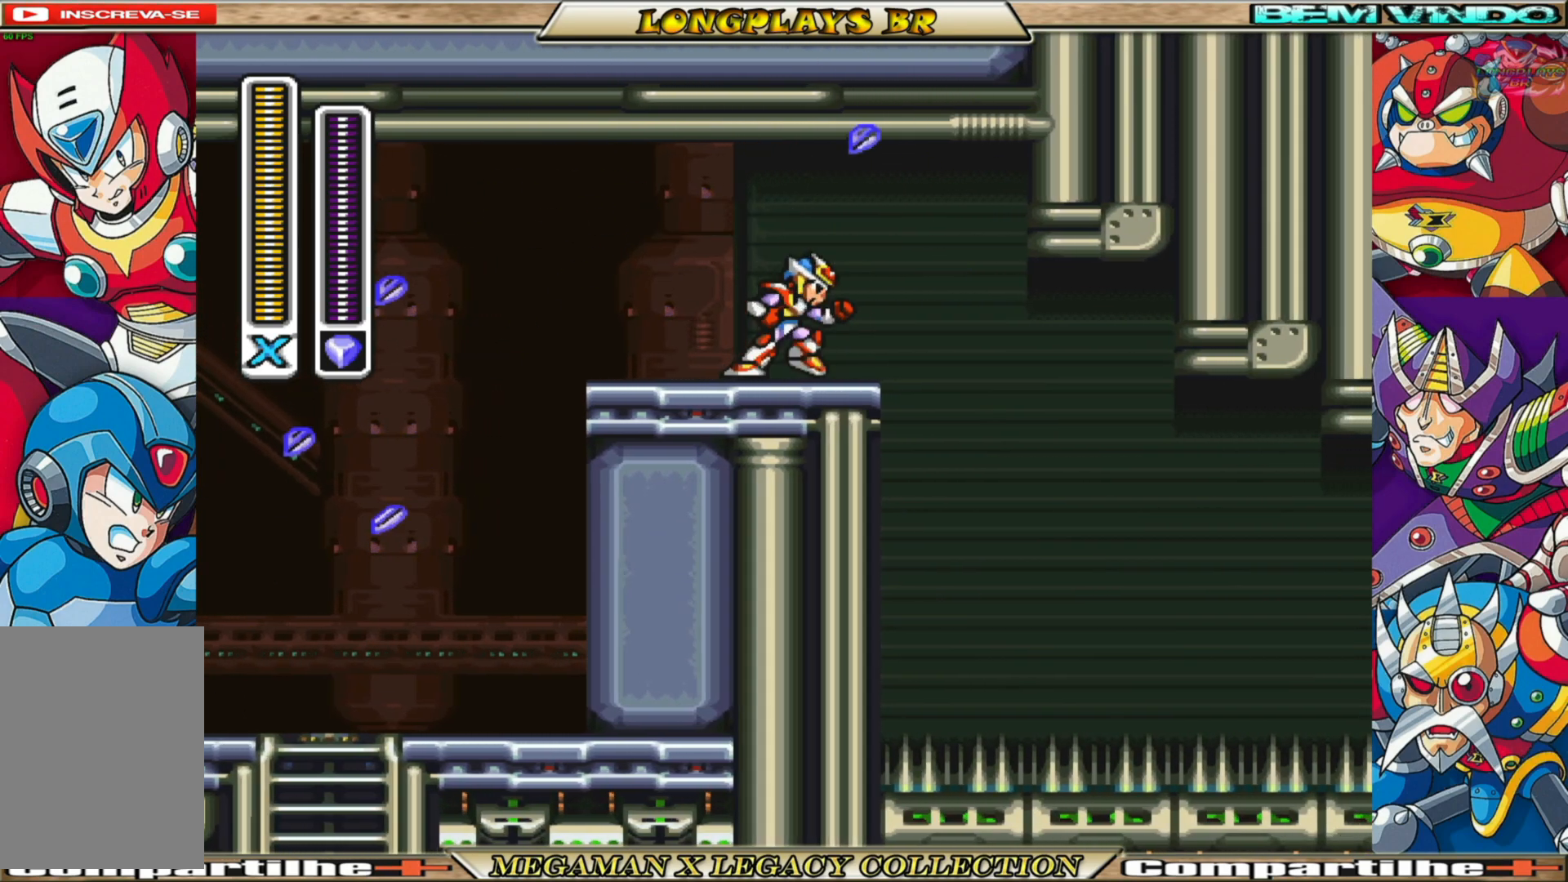
{"buttons": ["R1"], "left_stick": "center", "right_stick": "center", "events": [[67, "R1", "down"], [183, "R1", "up"], [433, "R1", "down"]]}
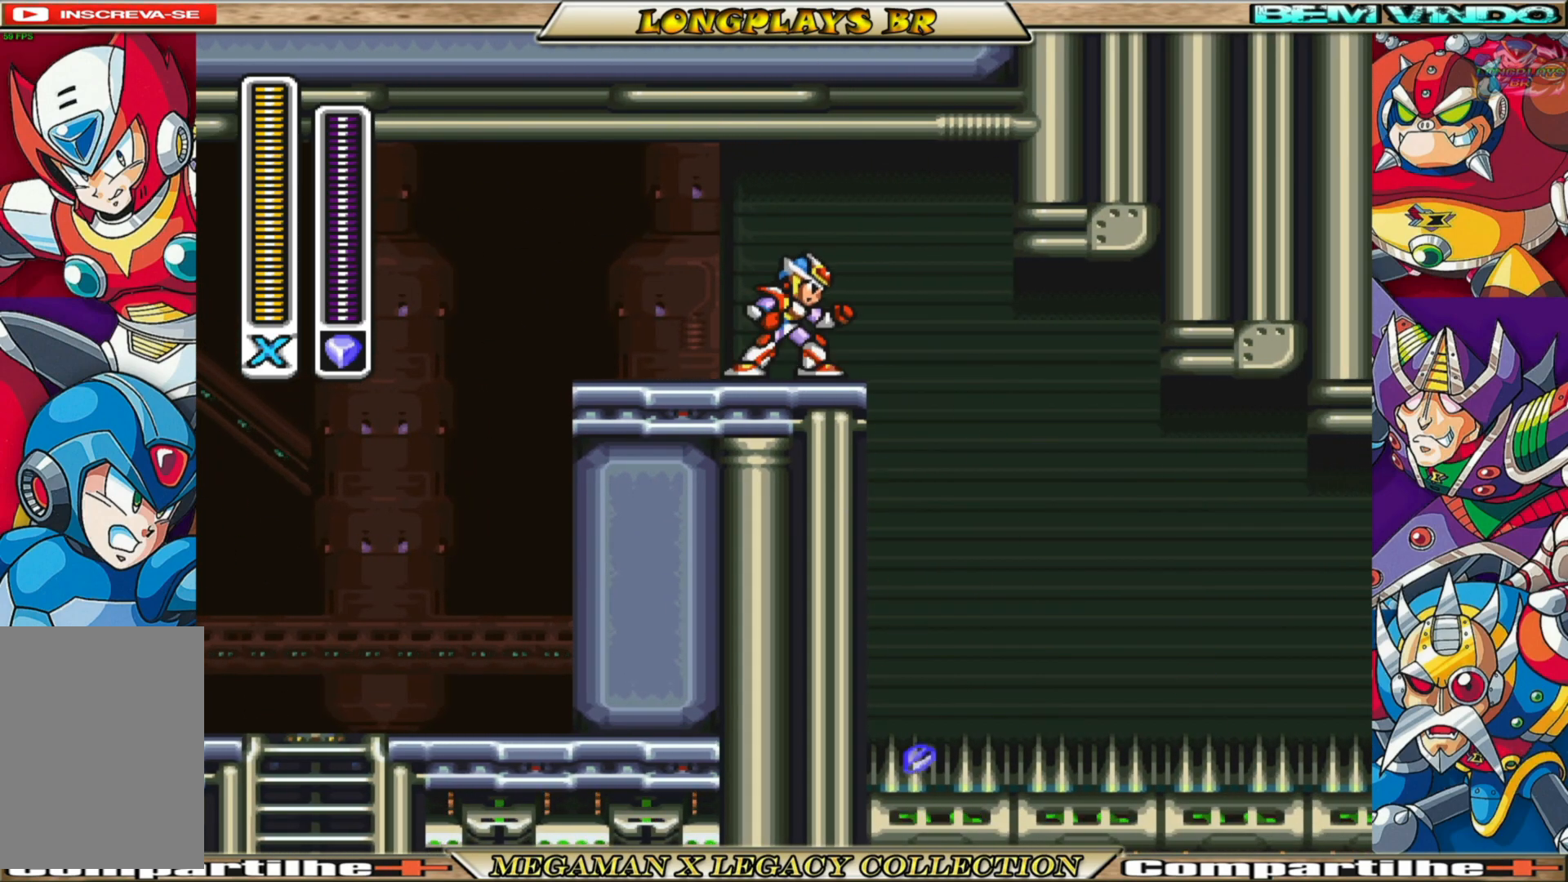
{"buttons": [], "left_stick": "center", "right_stick": "center", "events": [[33, "R1", "up"], [167, "R1", "down"], [267, "R1", "up"], [417, "R1", "down"], [500, "R1", "up"]]}
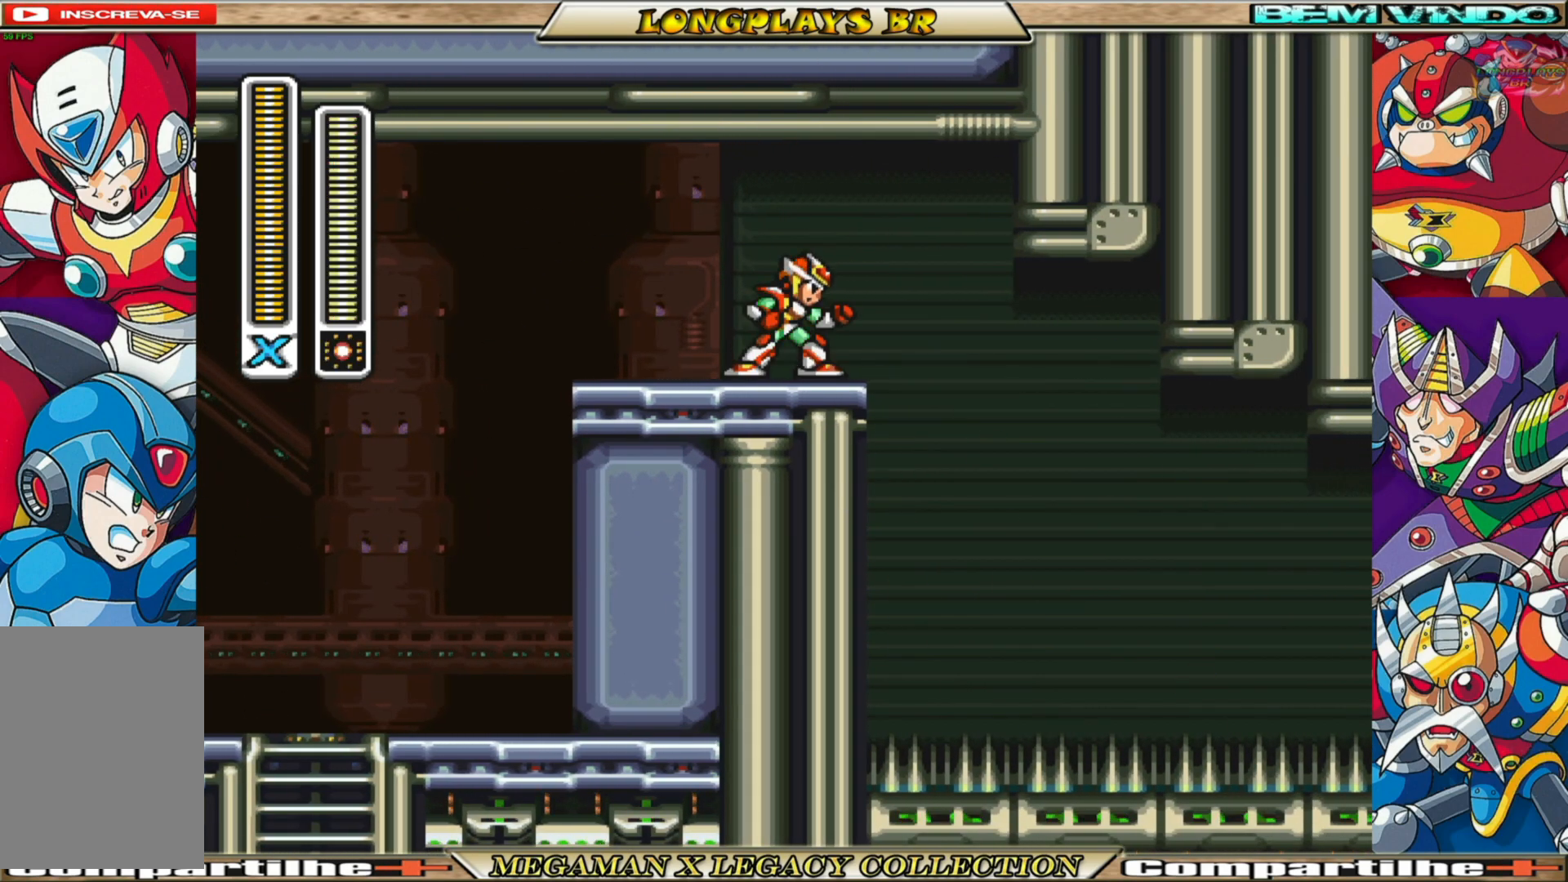
{"buttons": [], "left_stick": "center", "right_stick": "center", "events": []}
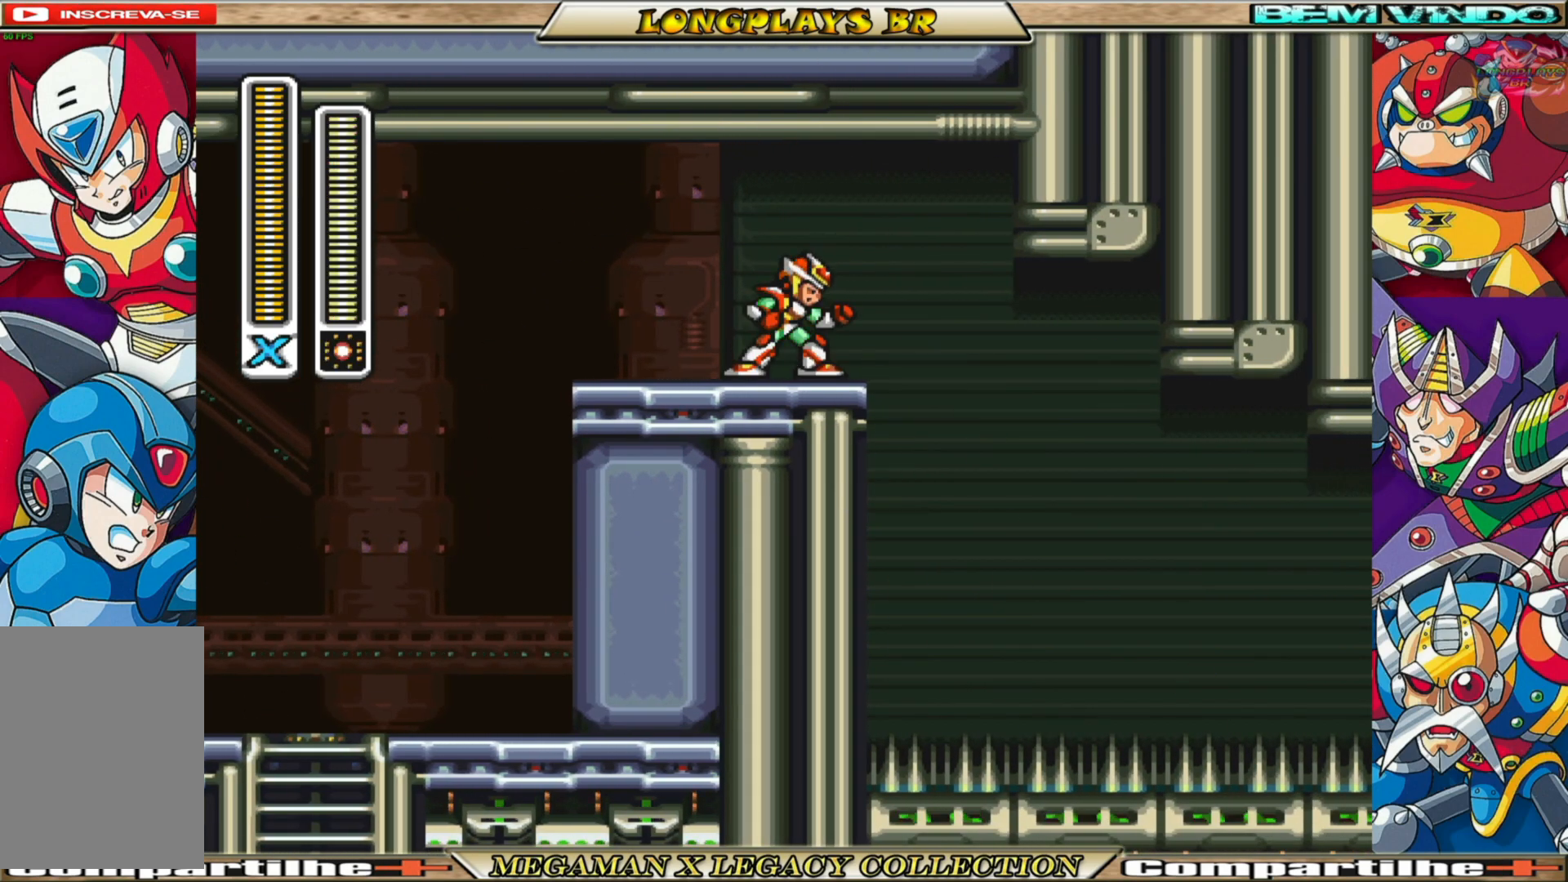
{"buttons": [], "left_stick": "center", "right_stick": "center", "events": [[283, "R1", "down"], [400, "R1", "up"]]}
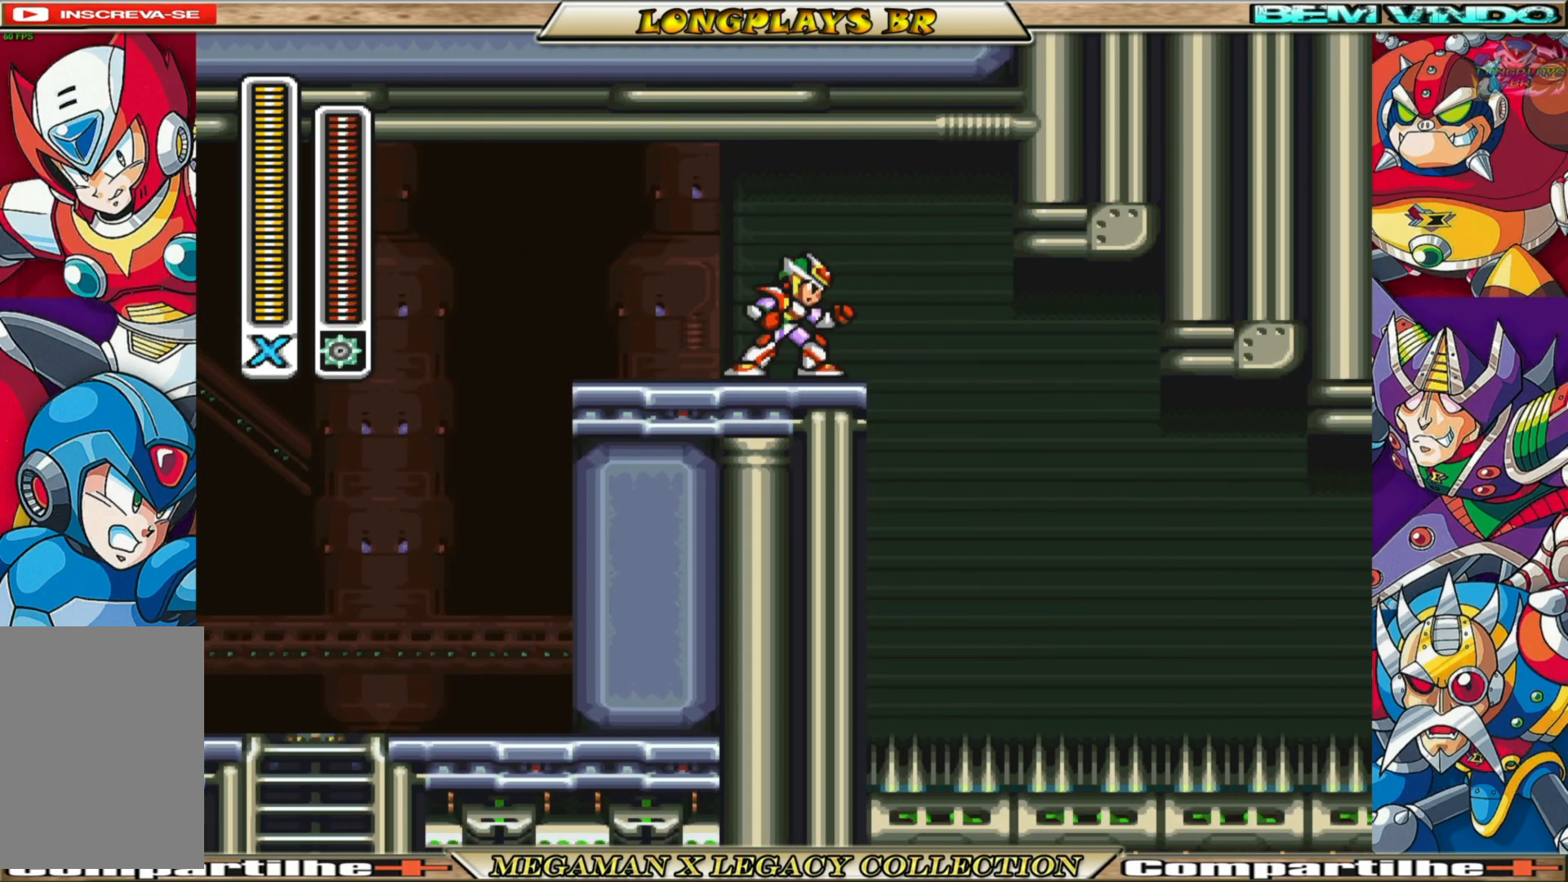
{"buttons": [], "left_stick": "center", "right_stick": "center", "events": [[333, "L1", "down"], [433, "L1", "up"]]}
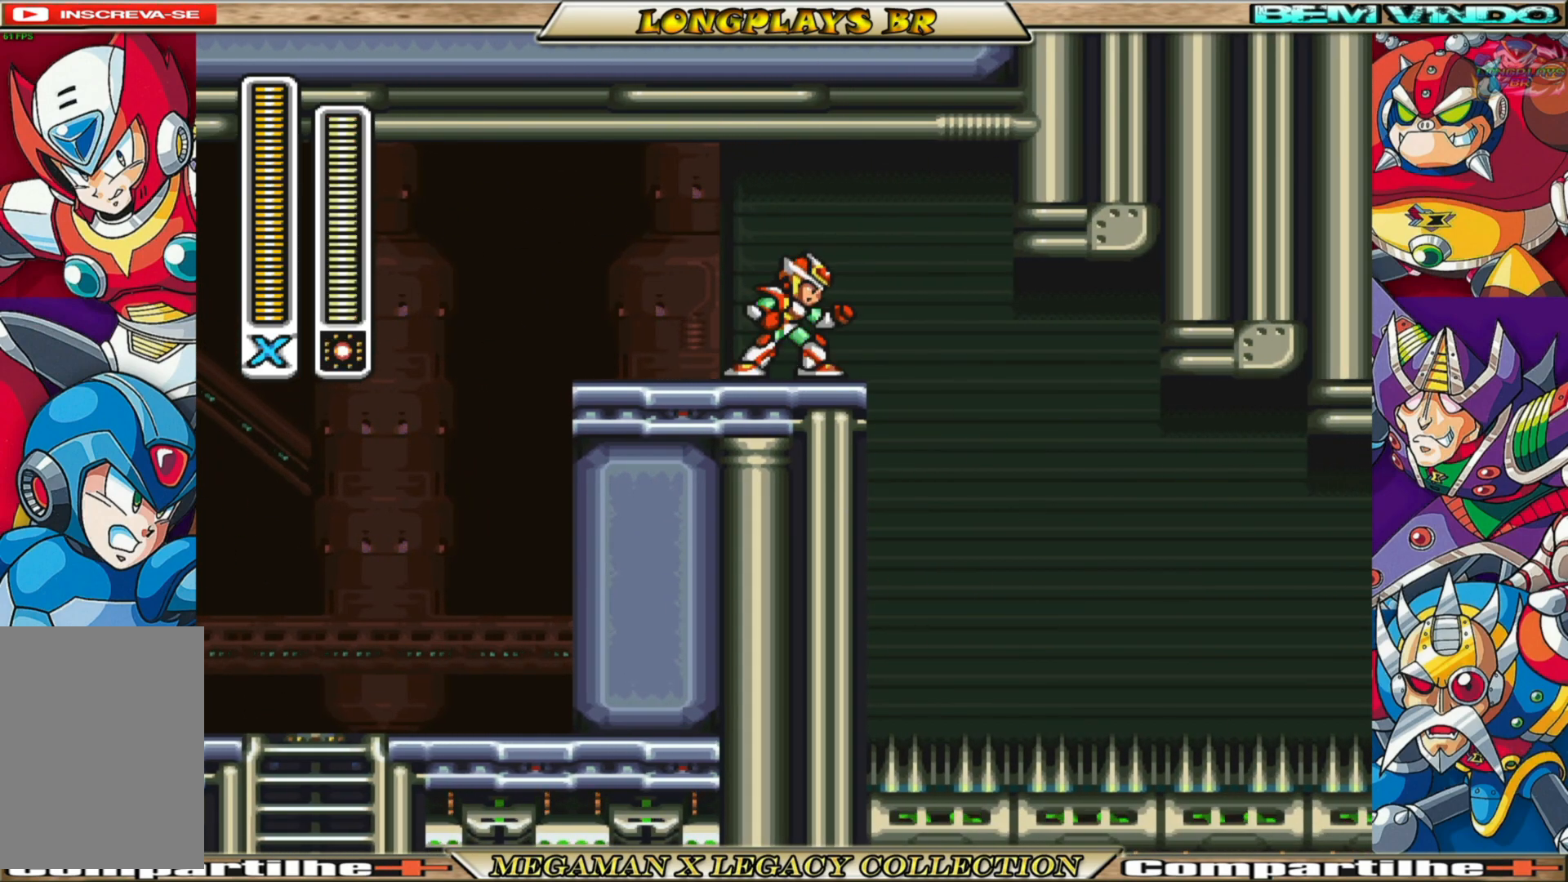
{"buttons": ["A", "DPAD_RIGHT"], "left_stick": "center", "right_stick": "center", "events": [[217, "DPAD_RIGHT", "down"], [350, "A", "down"]]}
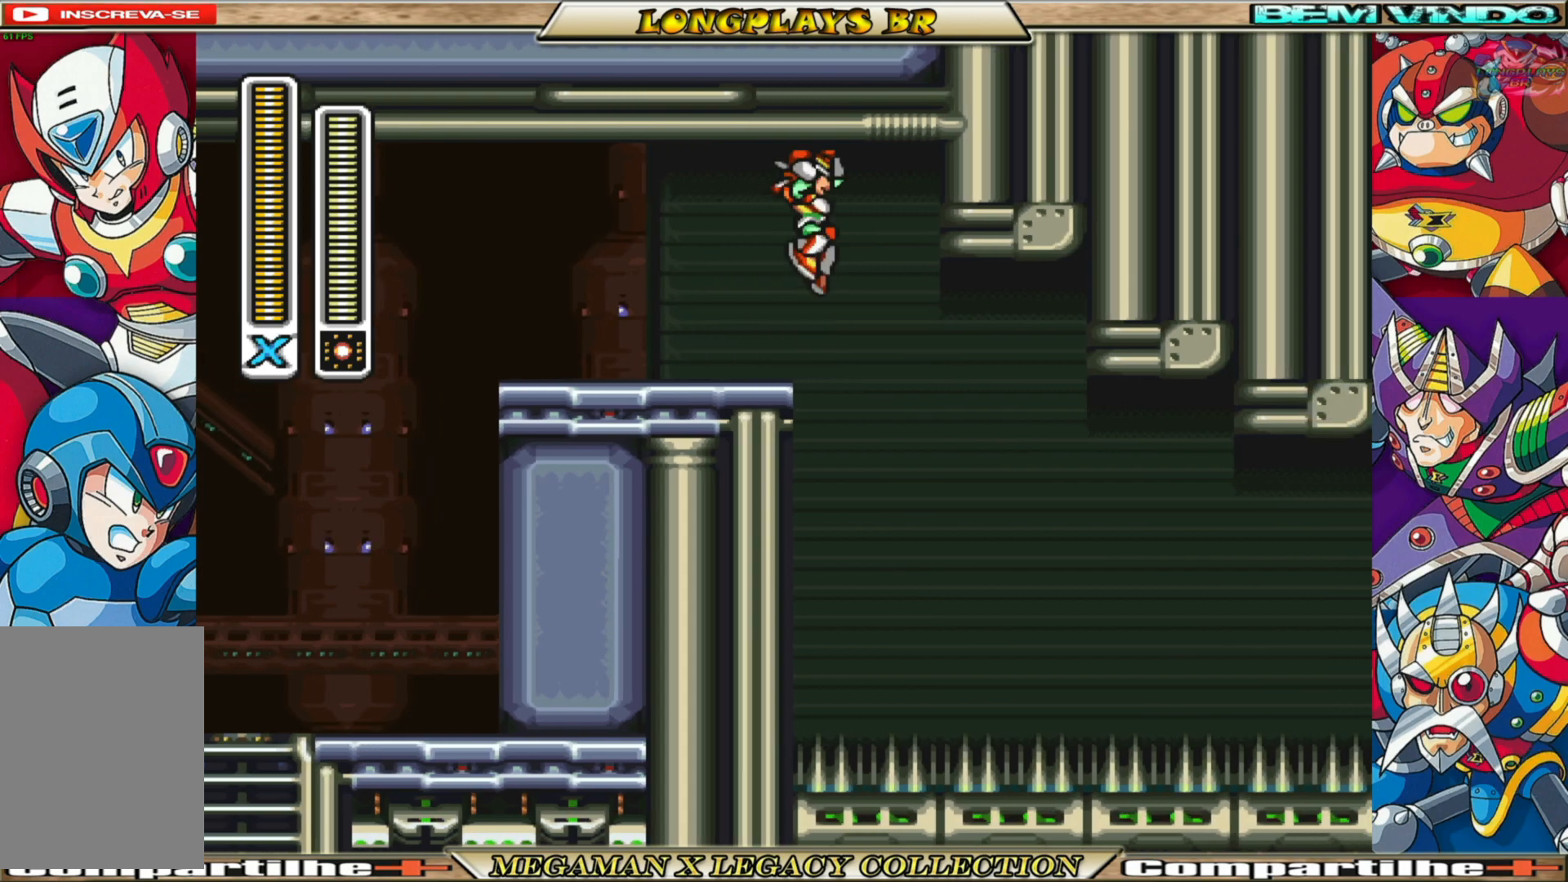
{"buttons": ["DPAD_RIGHT"], "left_stick": "center", "right_stick": "center", "events": [[33, "A", "up"], [83, "B", "down"], [483, "B", "up"]]}
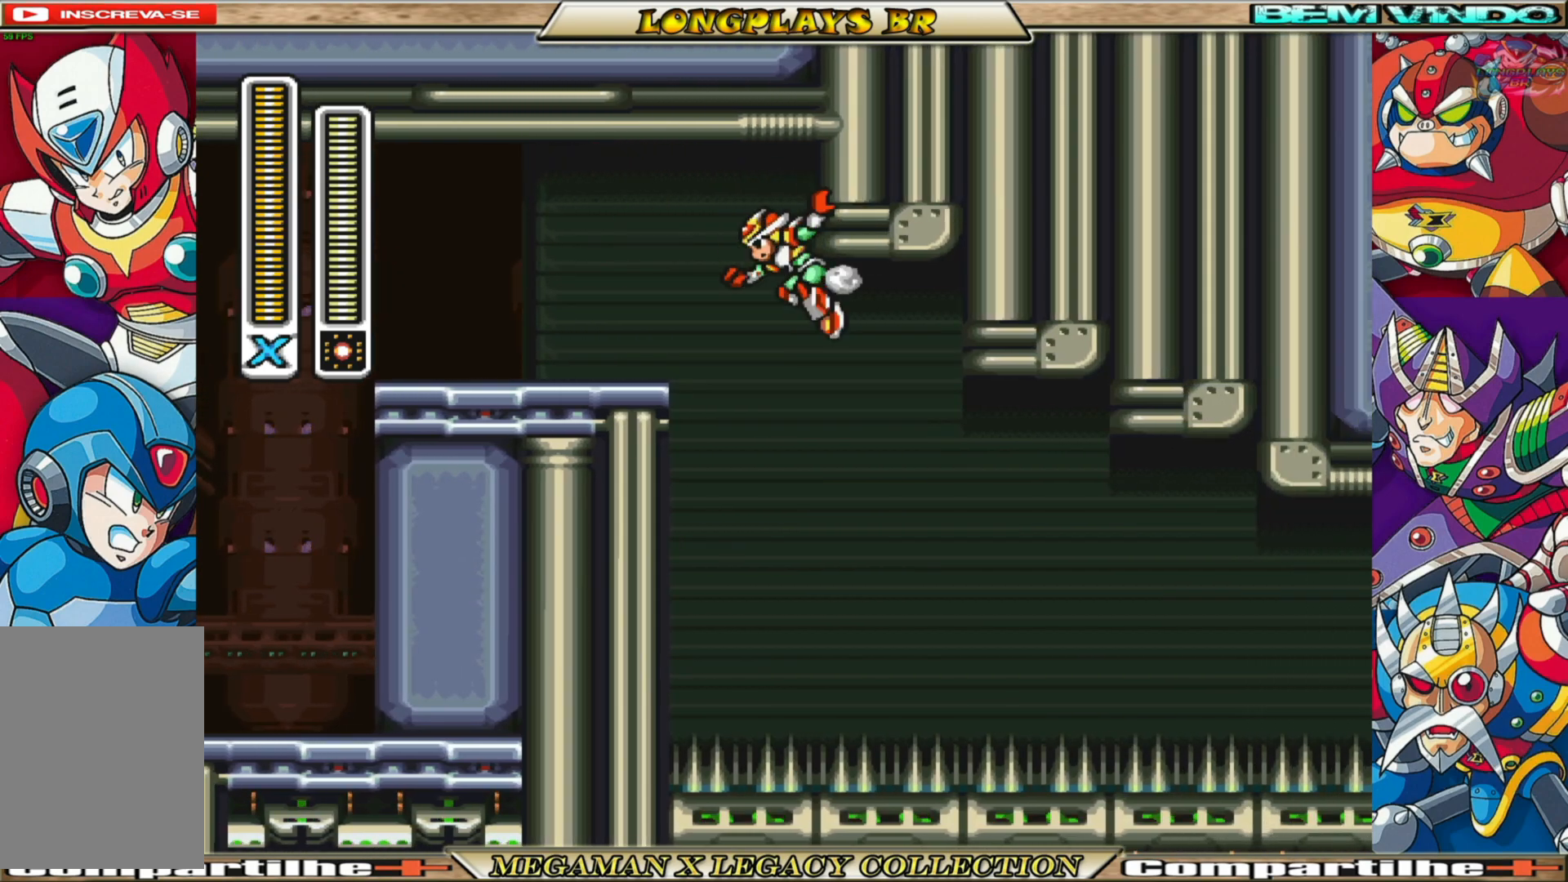
{"buttons": ["B", "DPAD_RIGHT"], "left_stick": "center", "right_stick": "center", "events": [[217, "B", "down"]]}
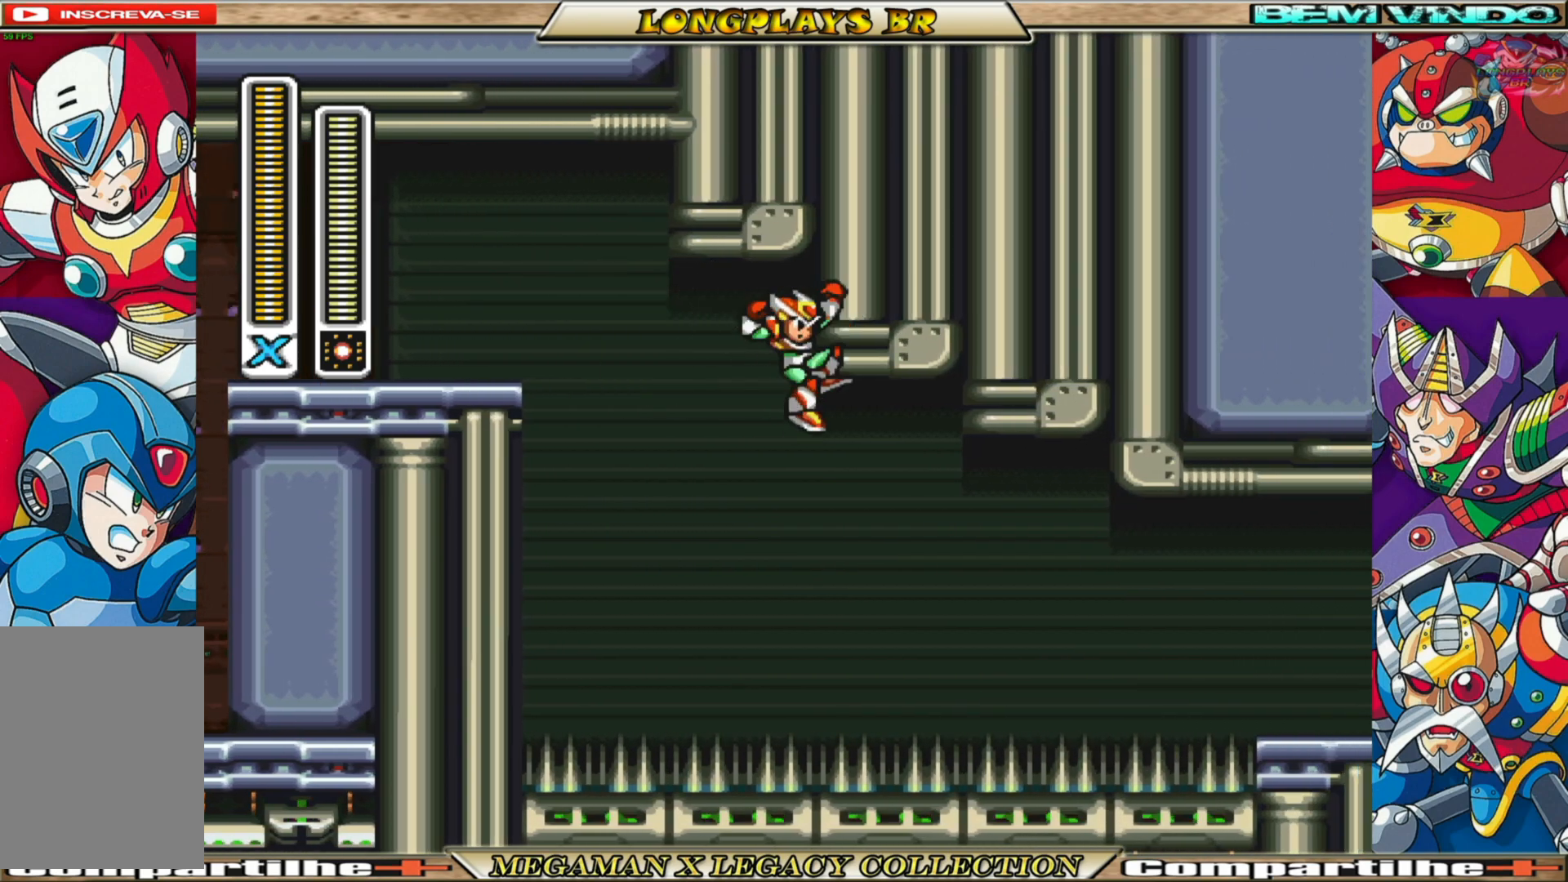
{"buttons": ["B", "DPAD_RIGHT"], "left_stick": "center", "right_stick": "center", "events": [[100, "B", "up"], [267, "B", "down"]]}
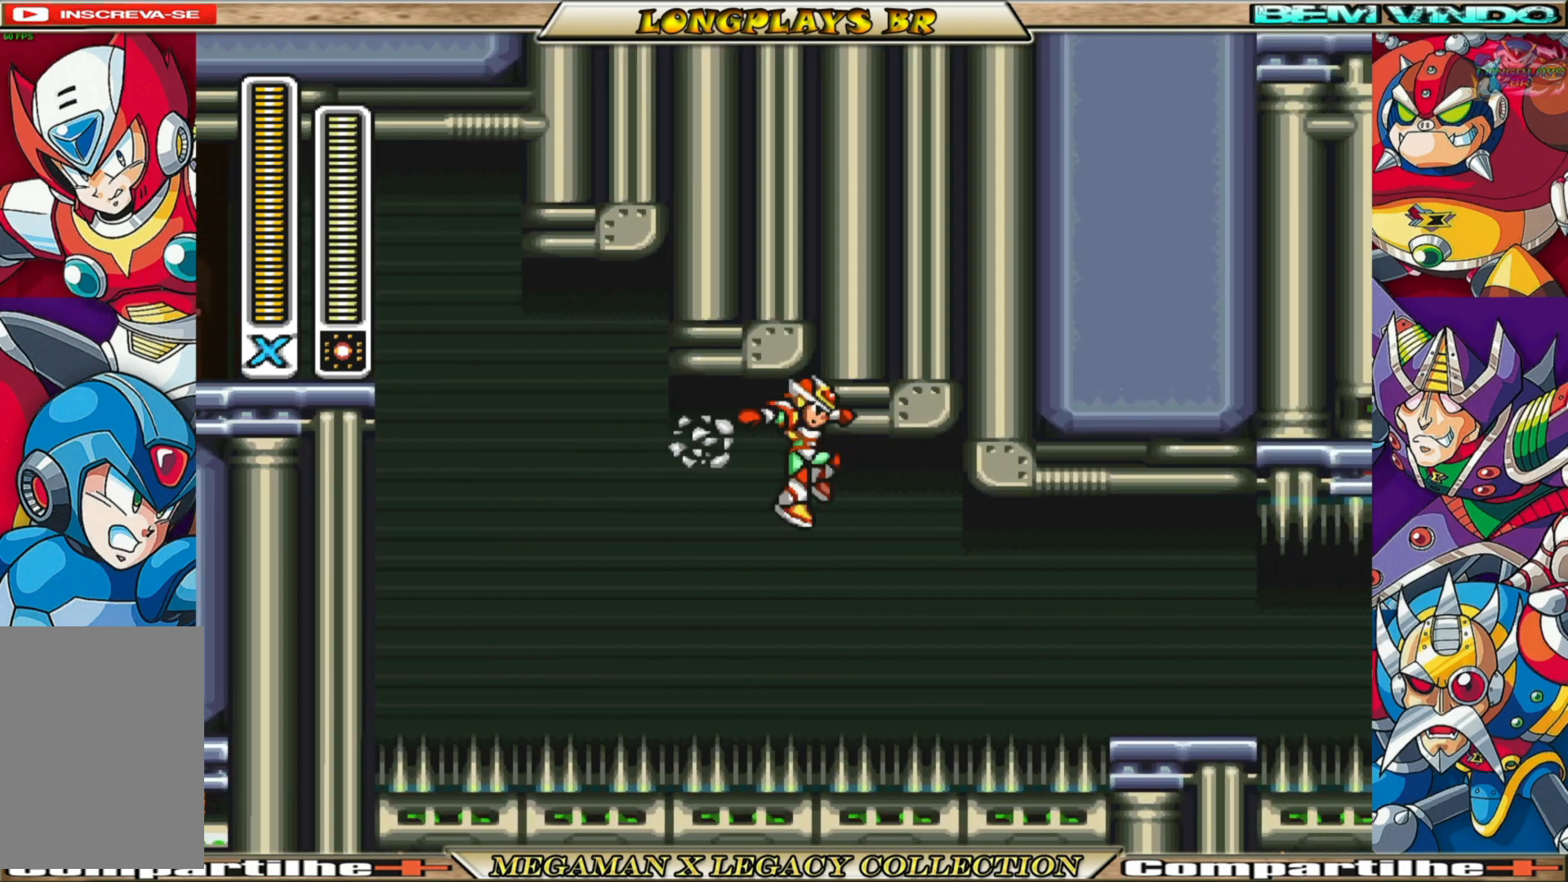
{"buttons": ["B", "DPAD_RIGHT"], "left_stick": "center", "right_stick": "center", "events": [[150, "B", "up"], [300, "B", "down"]]}
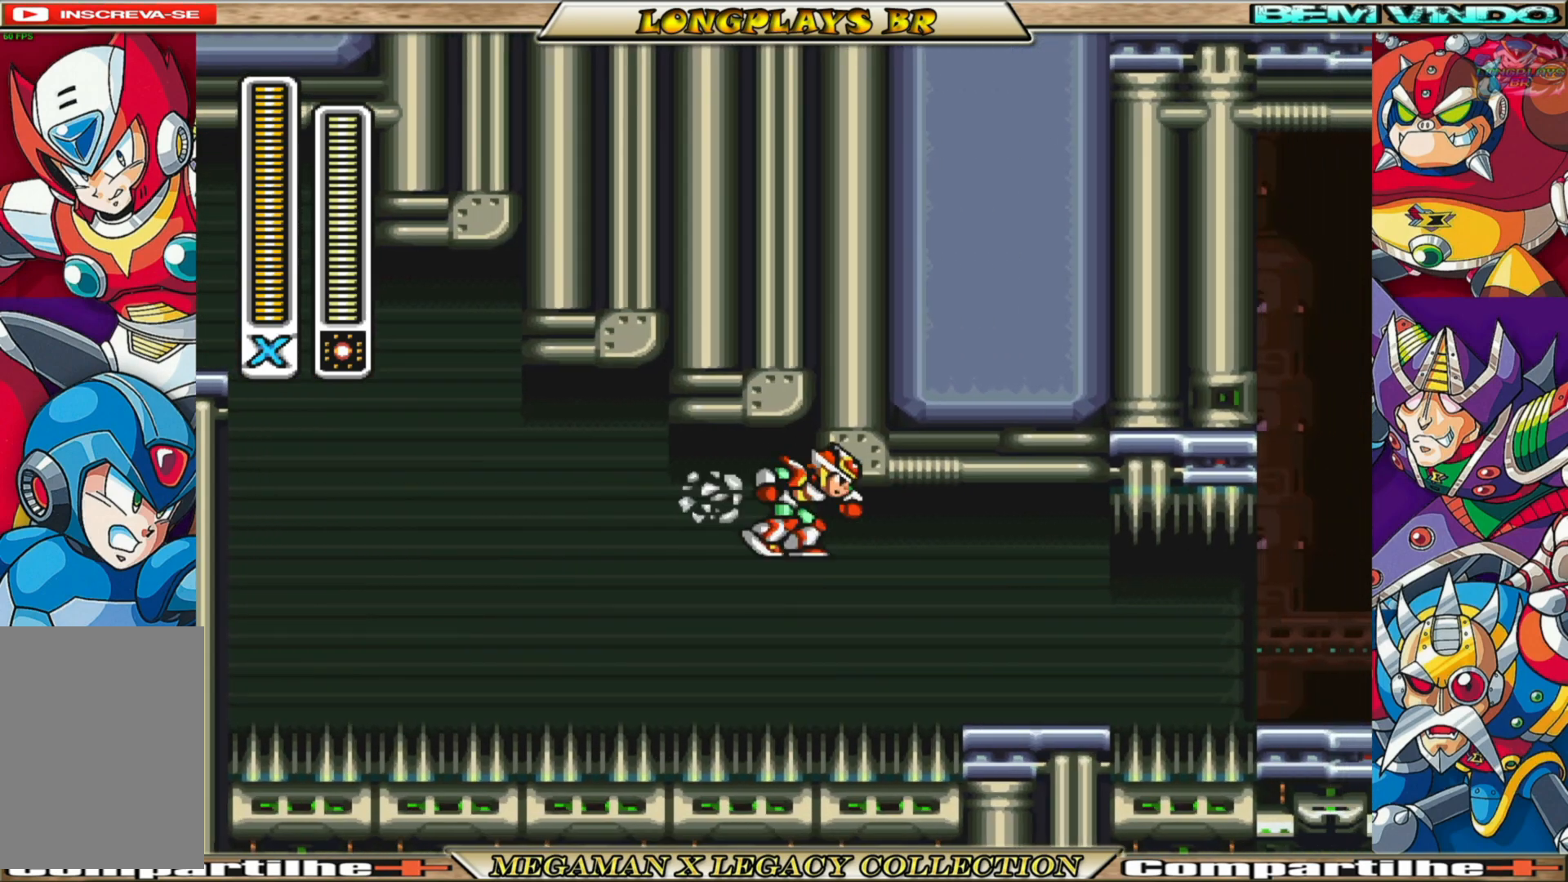
{"buttons": [], "left_stick": "center", "right_stick": "center", "events": [[200, "B", "up"], [317, "B", "down"], [500, "B", "up"], [500, "DPAD_RIGHT", "up"]]}
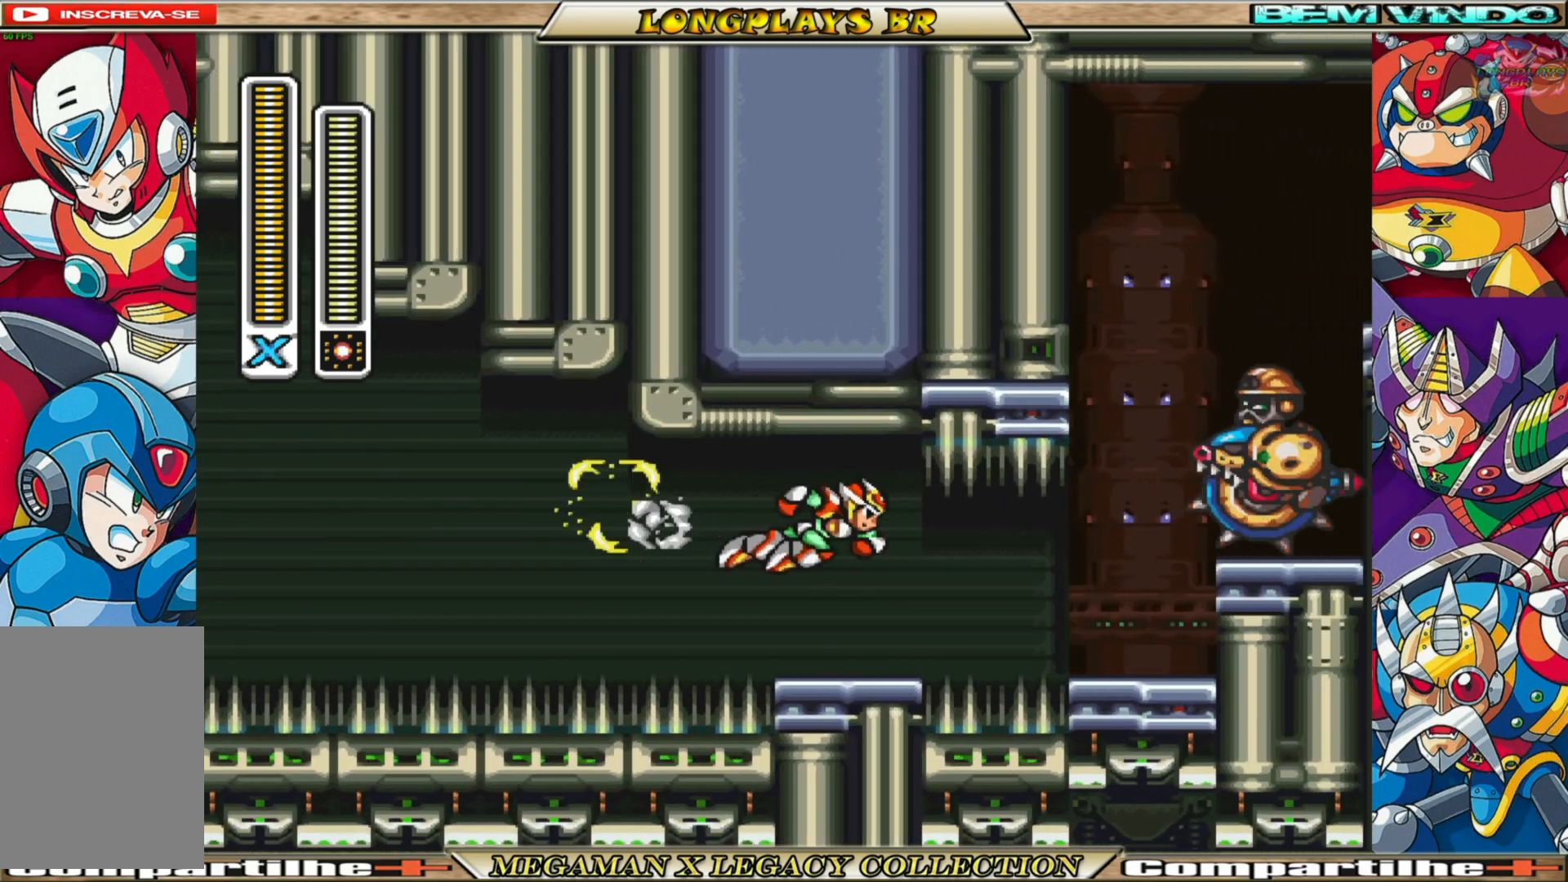
{"buttons": [], "left_stick": "center", "right_stick": "center", "events": [[400, "X", "down"], [500, "X", "up"]]}
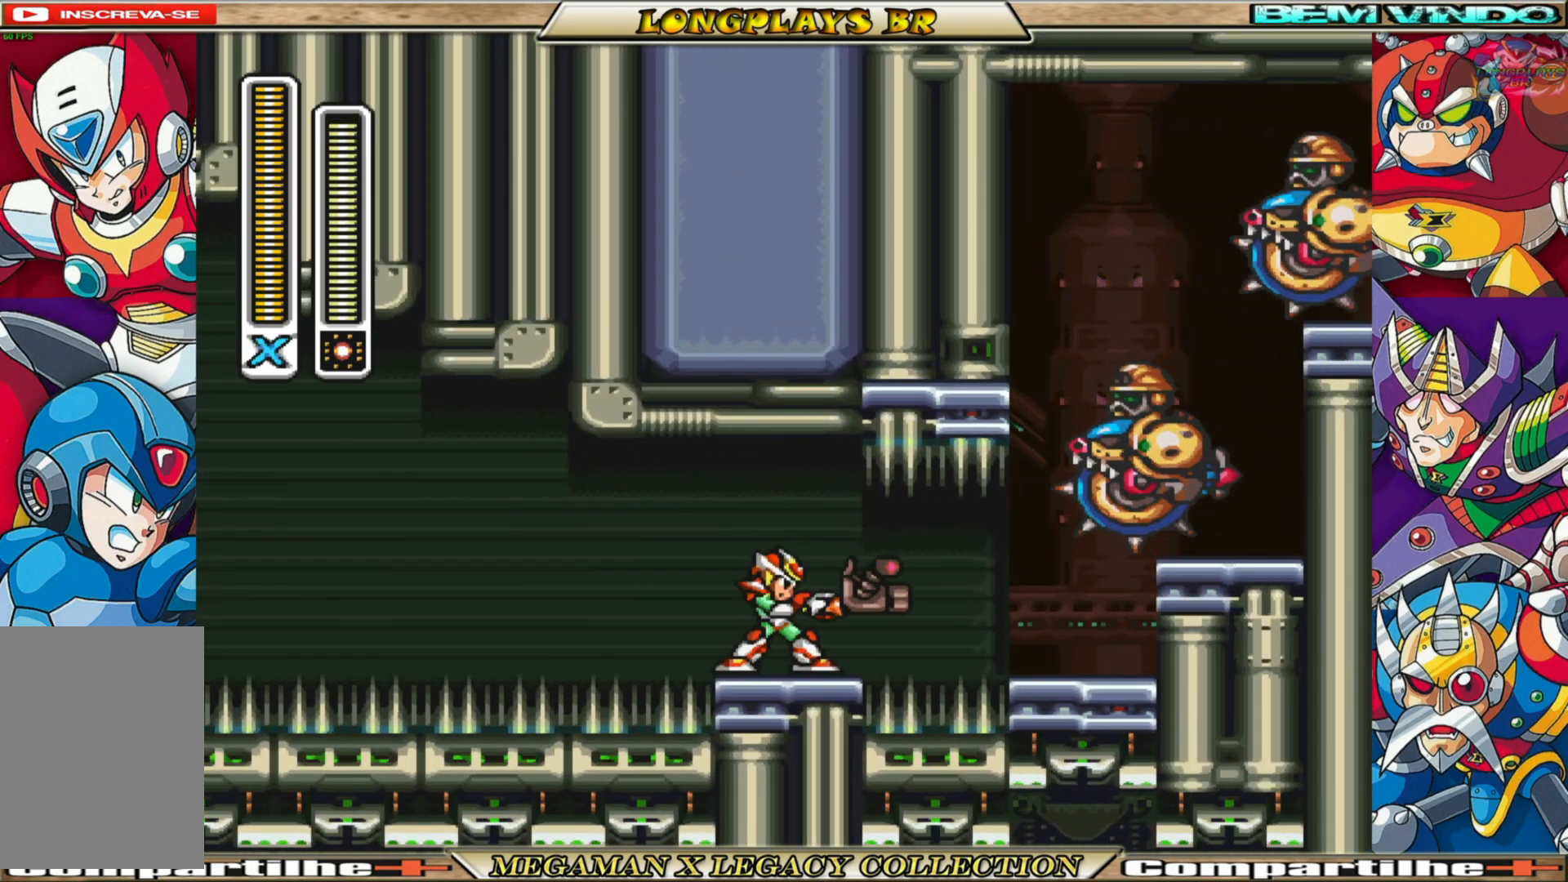
{"buttons": [], "left_stick": "center", "right_stick": "center", "events": []}
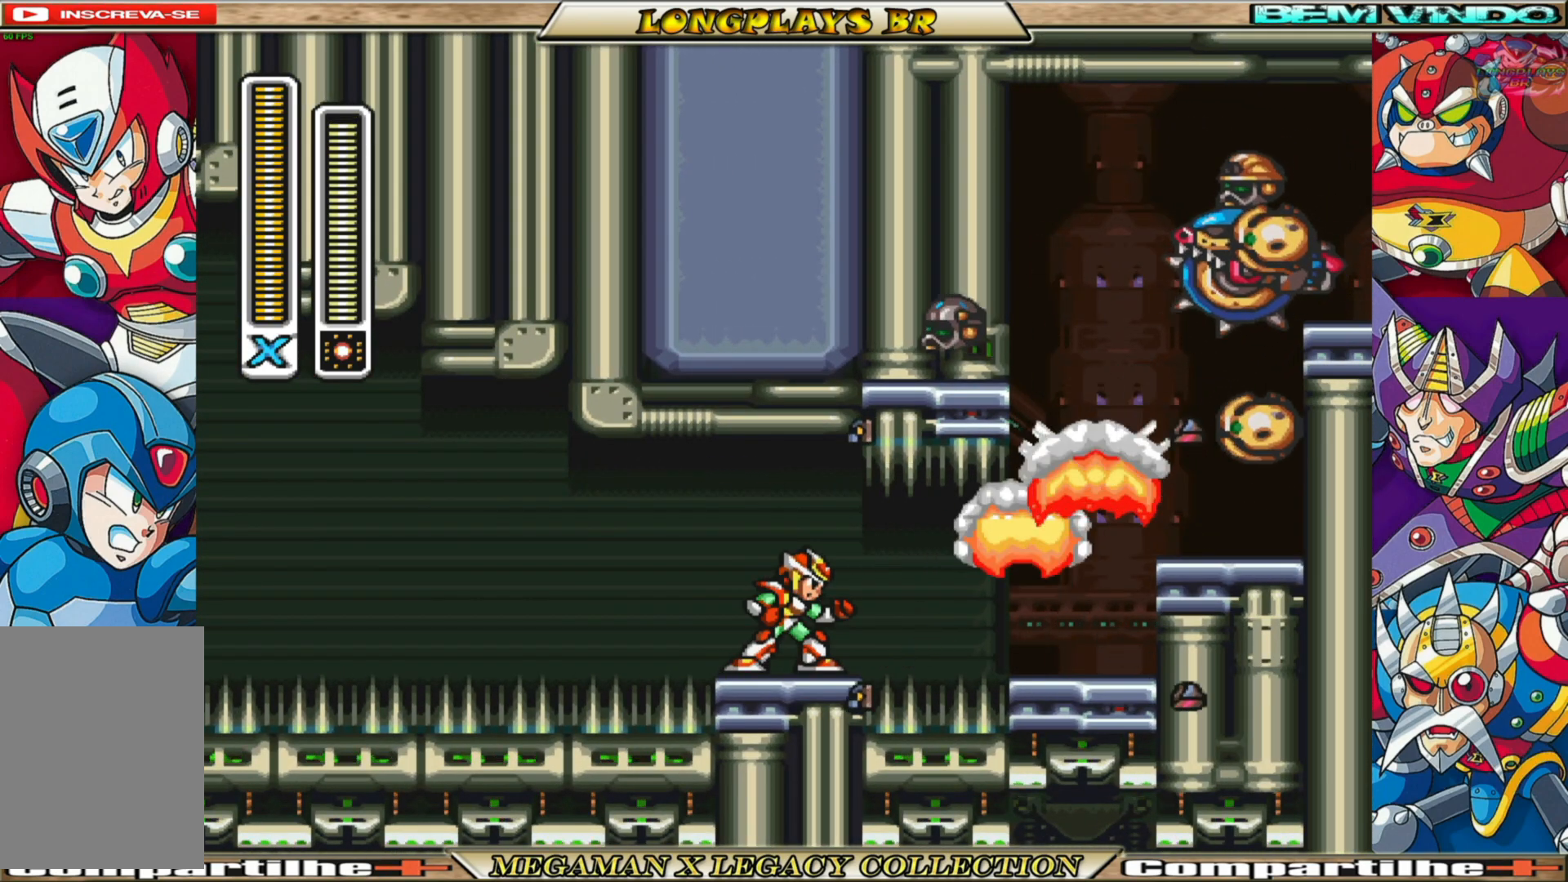
{"buttons": [], "left_stick": "center", "right_stick": "center", "events": []}
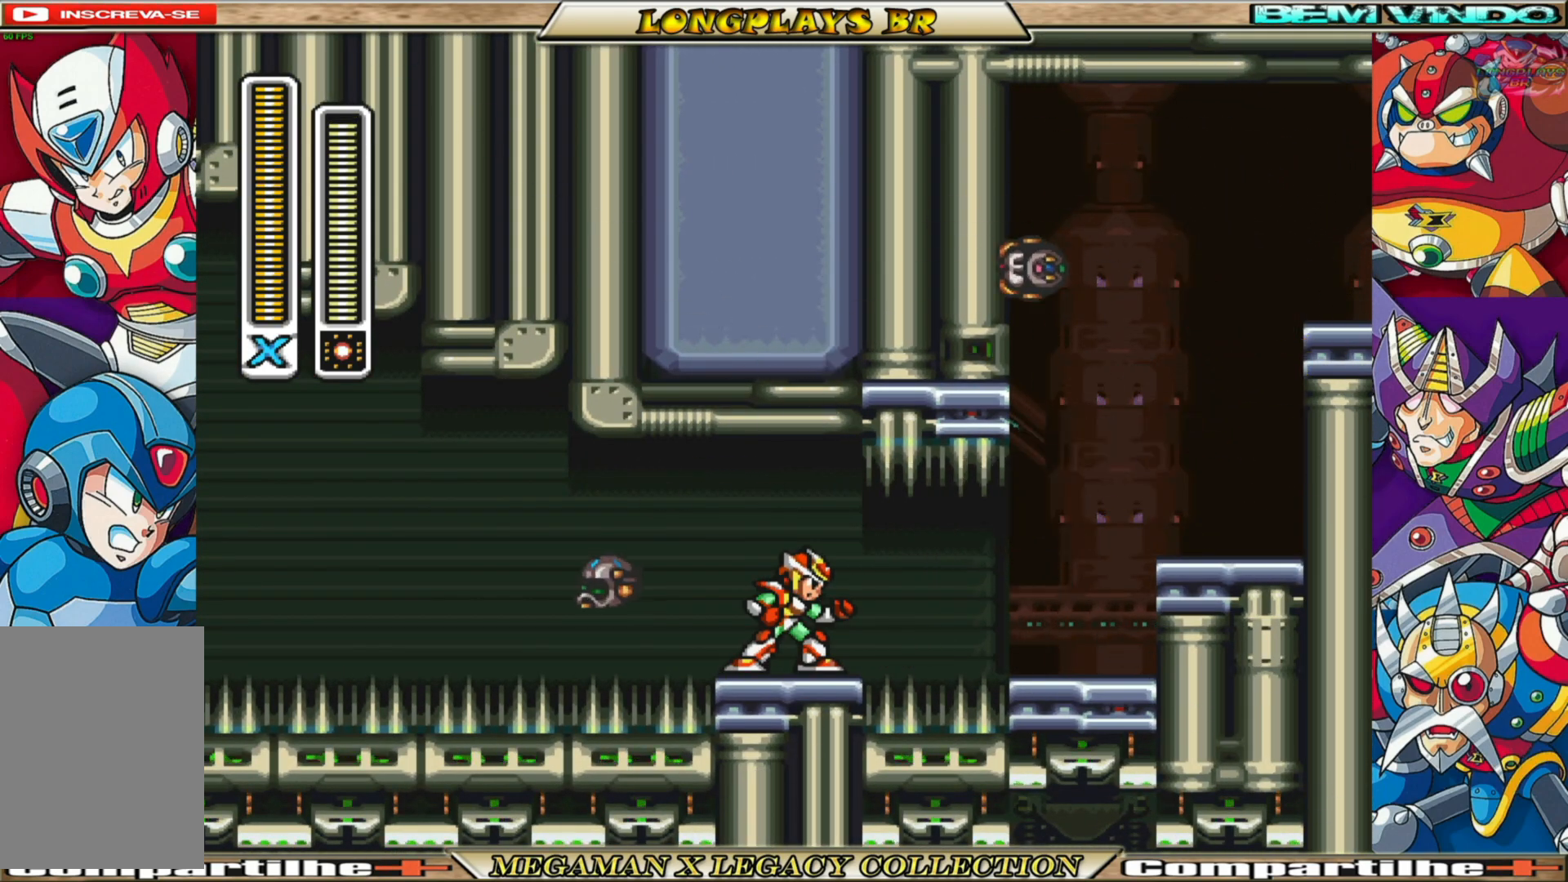
{"buttons": ["A"], "left_stick": "center", "right_stick": "center", "events": [[350, "A", "down"]]}
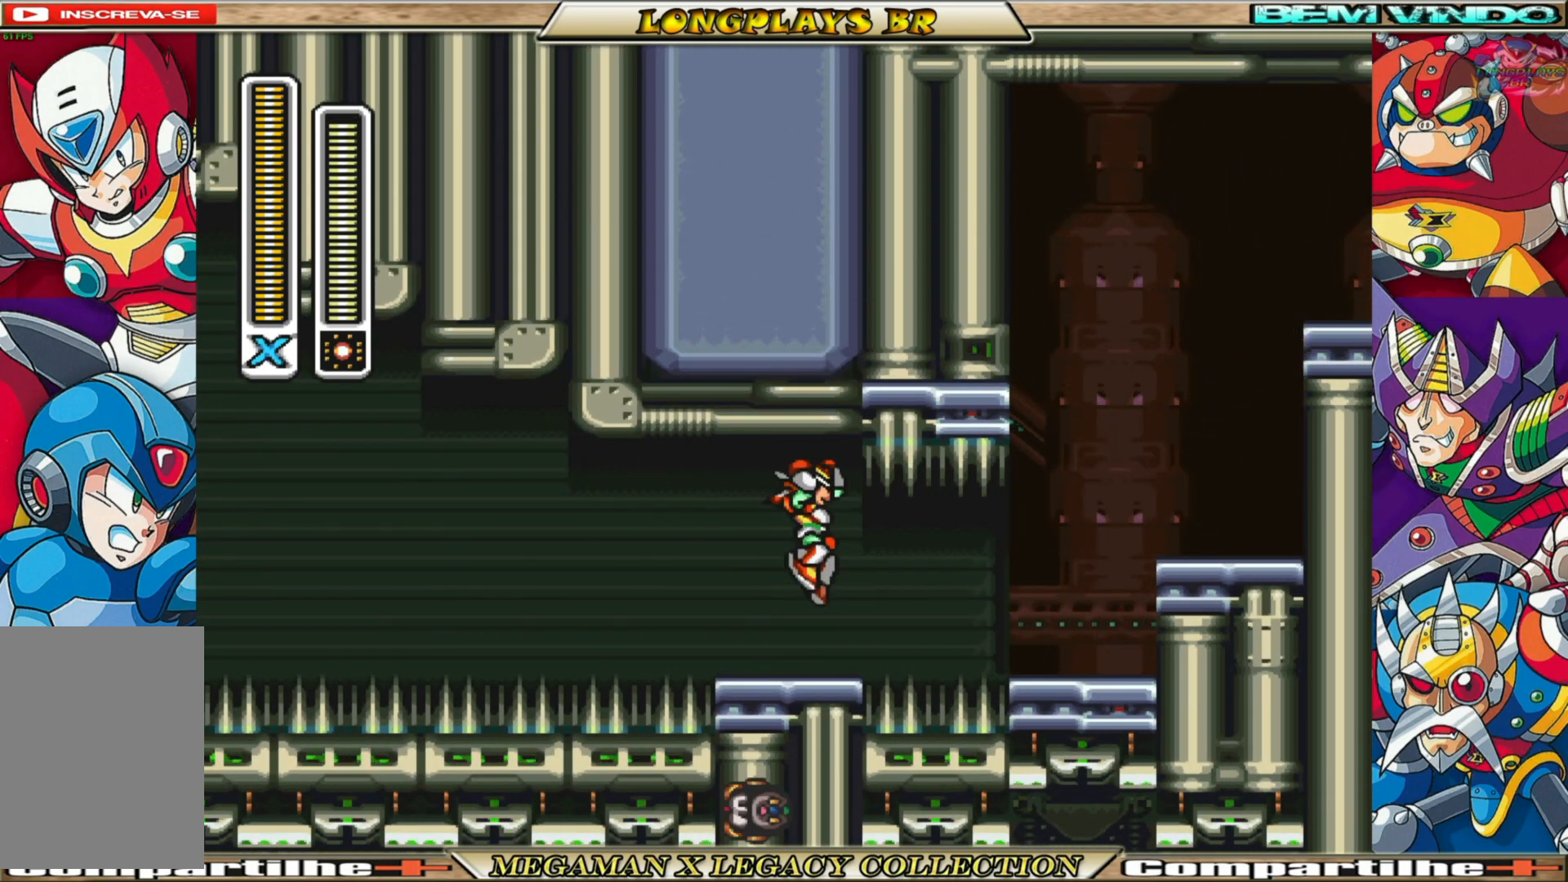
{"buttons": ["A"], "left_stick": "center", "right_stick": "center", "events": [[167, "A", "up"], [383, "A", "down"]]}
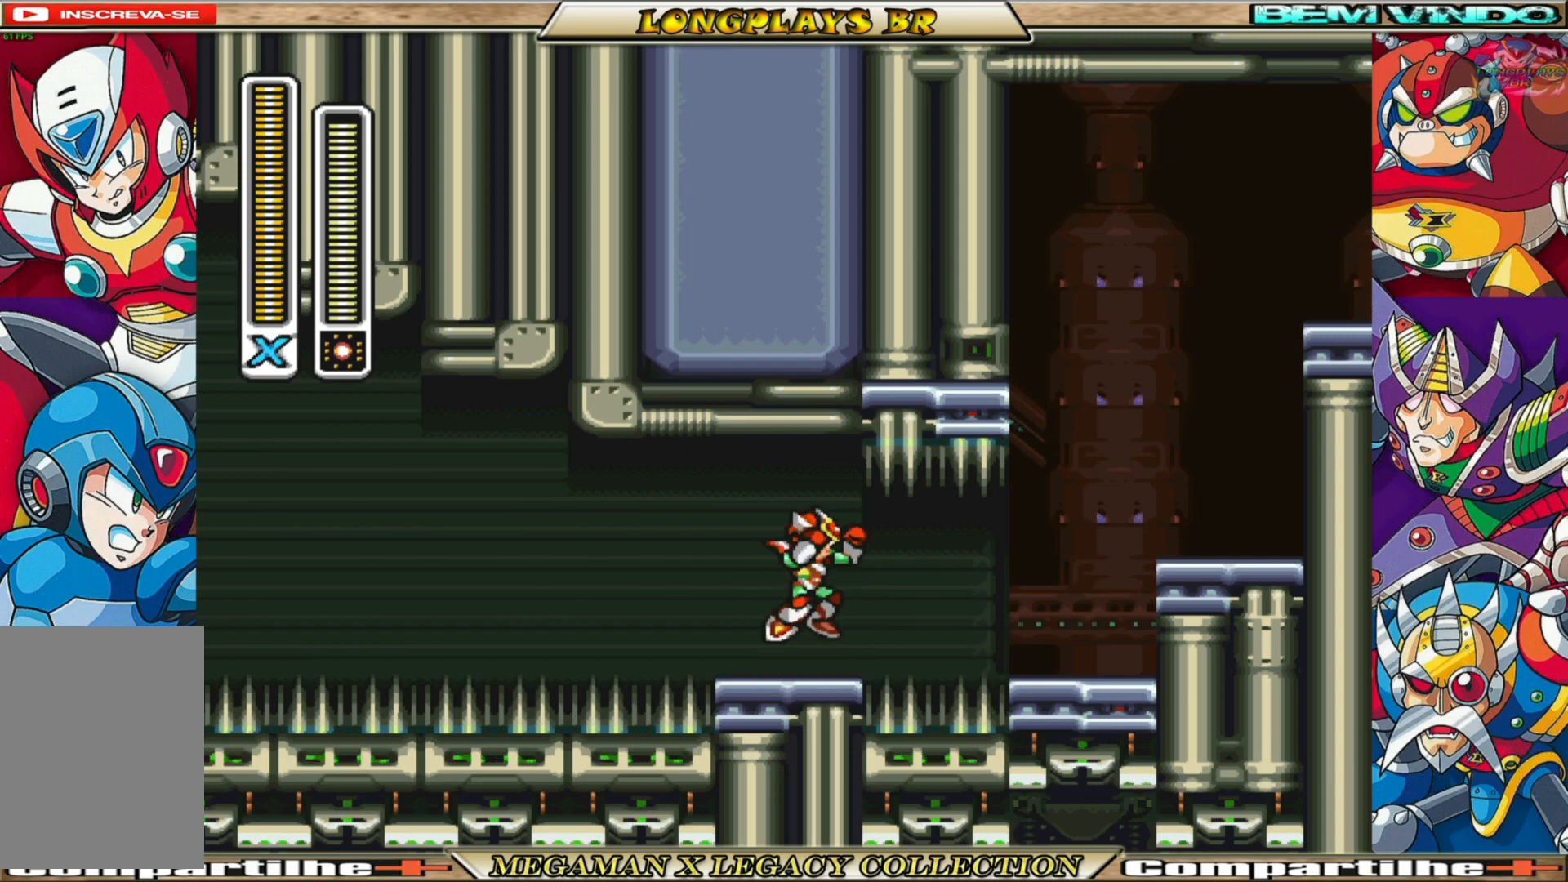
{"buttons": ["A"], "left_stick": "center", "right_stick": "center", "events": [[133, "A", "up"], [417, "A", "down"]]}
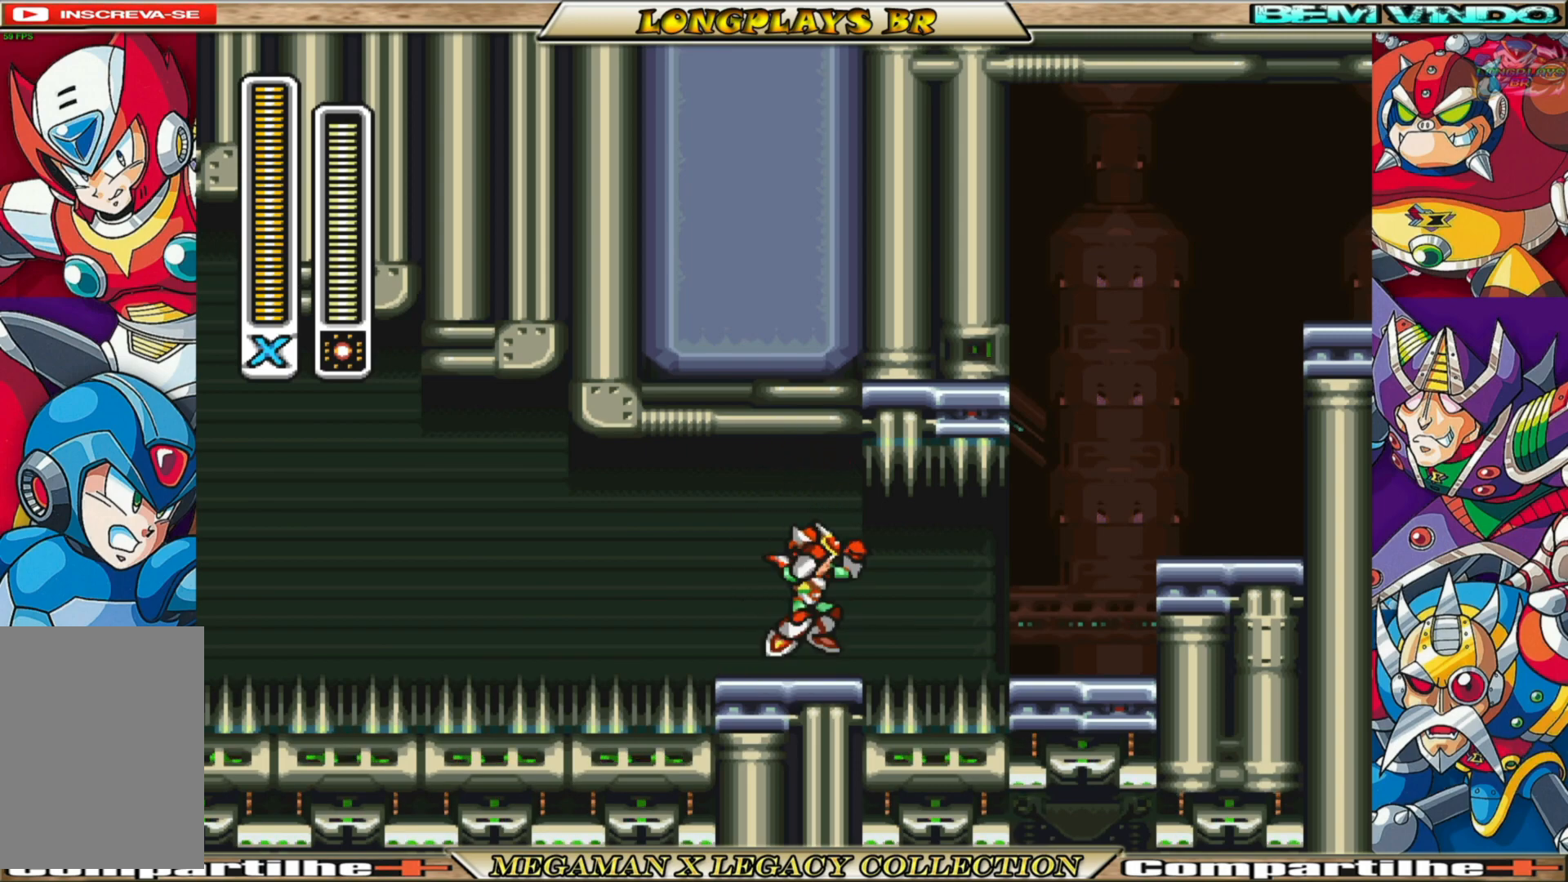
{"buttons": ["A"], "left_stick": "center", "right_stick": "center", "events": [[200, "A", "up"], [467, "A", "down"]]}
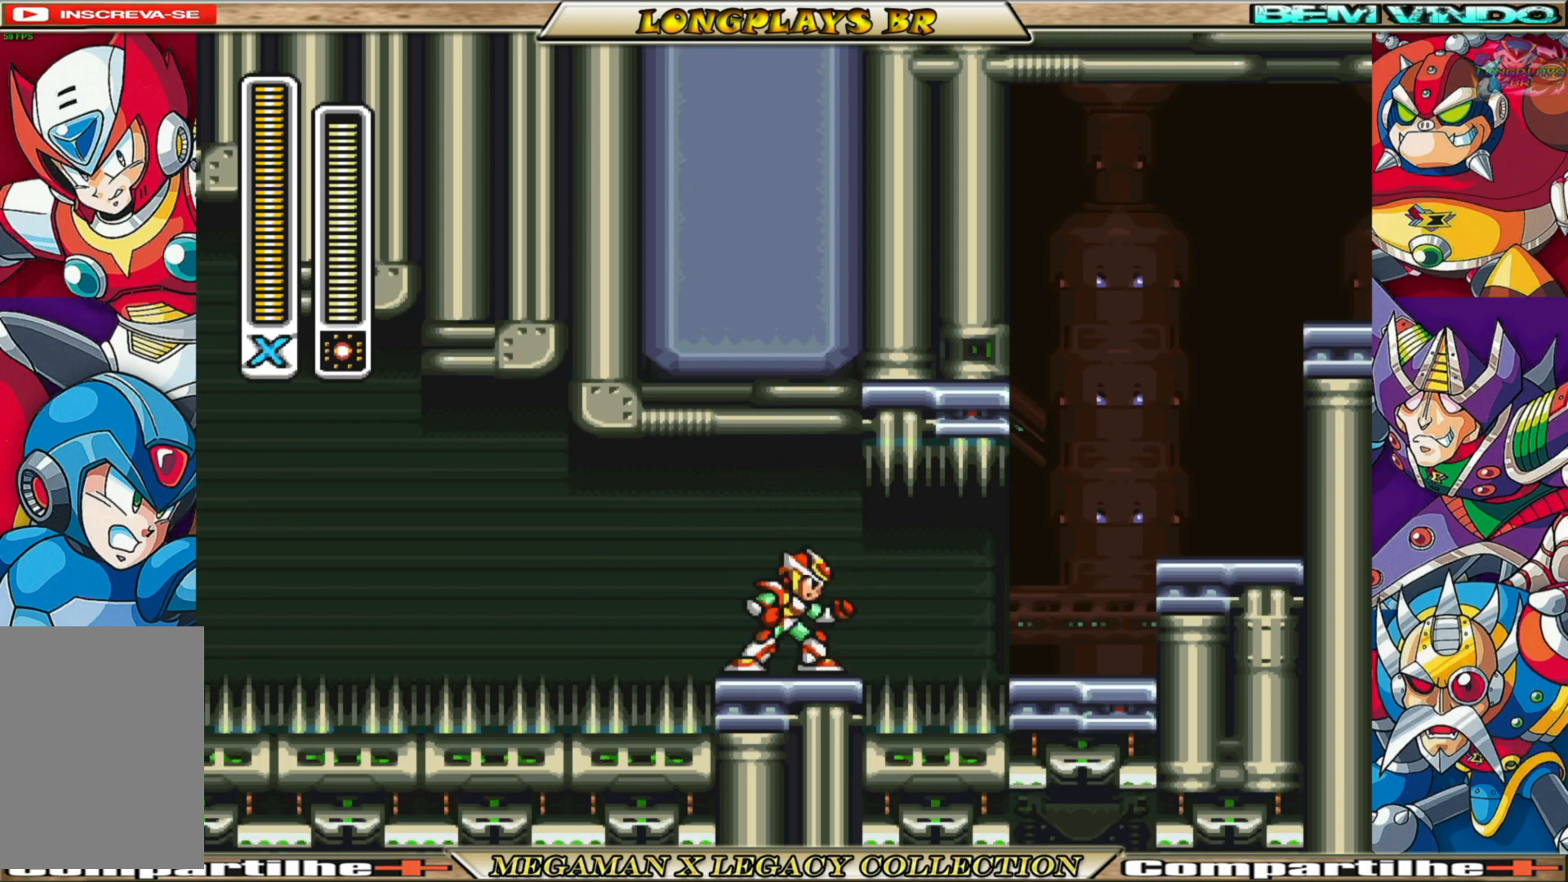
{"buttons": [], "left_stick": "center", "right_stick": "center", "events": [[250, "A", "up"]]}
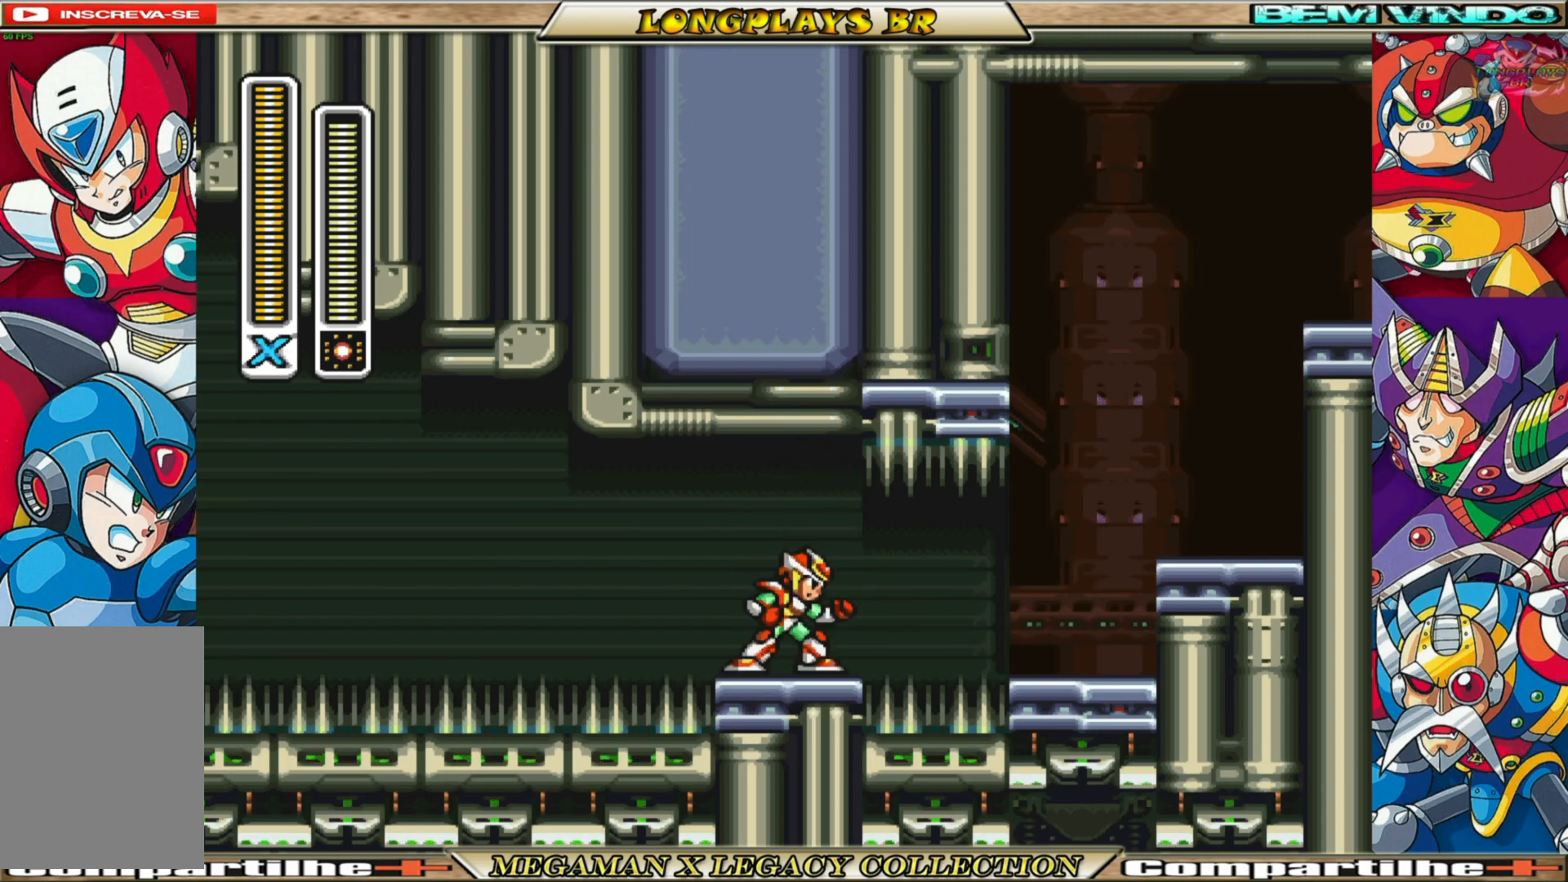
{"buttons": [], "left_stick": "center", "right_stick": "center", "events": [[17, "A", "down"], [350, "A", "up"]]}